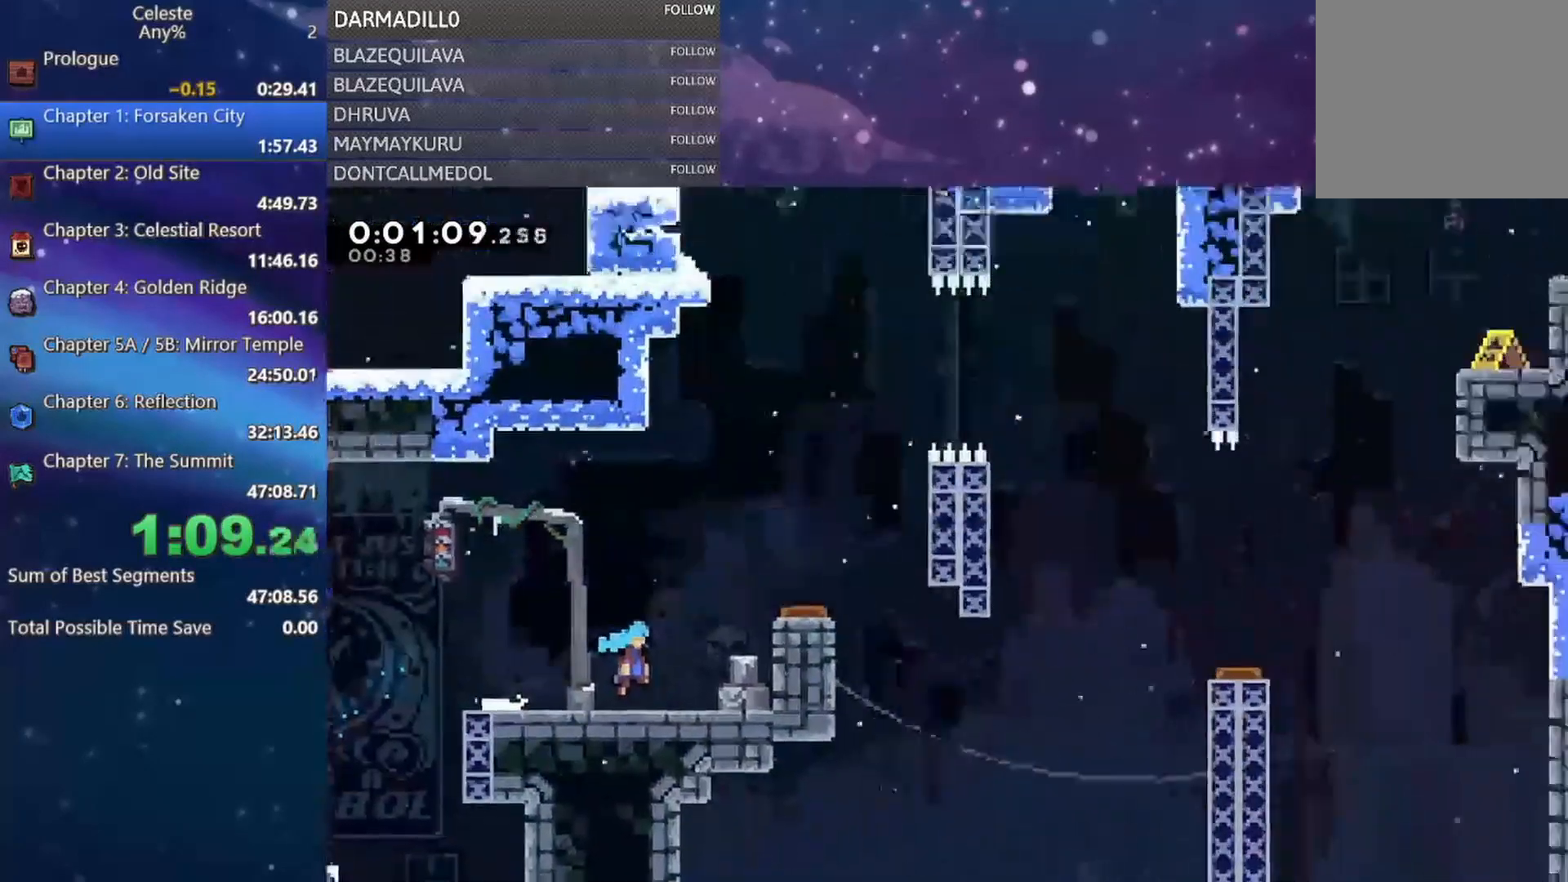
Gameplay with a controller (Xbox layout); each line is a JSON object with the inputs held at the frame after it. "events" lists button and stick changes between this image and that frame as [ms after this image, input, new state], when the widget could be followed in between. Not read: L3 R3 right_stick.
{"buttons": [], "left_stick": "center", "events": [[17, "DPAD_DOWN", "up"], [467, "DPAD_RIGHT", "up"]]}
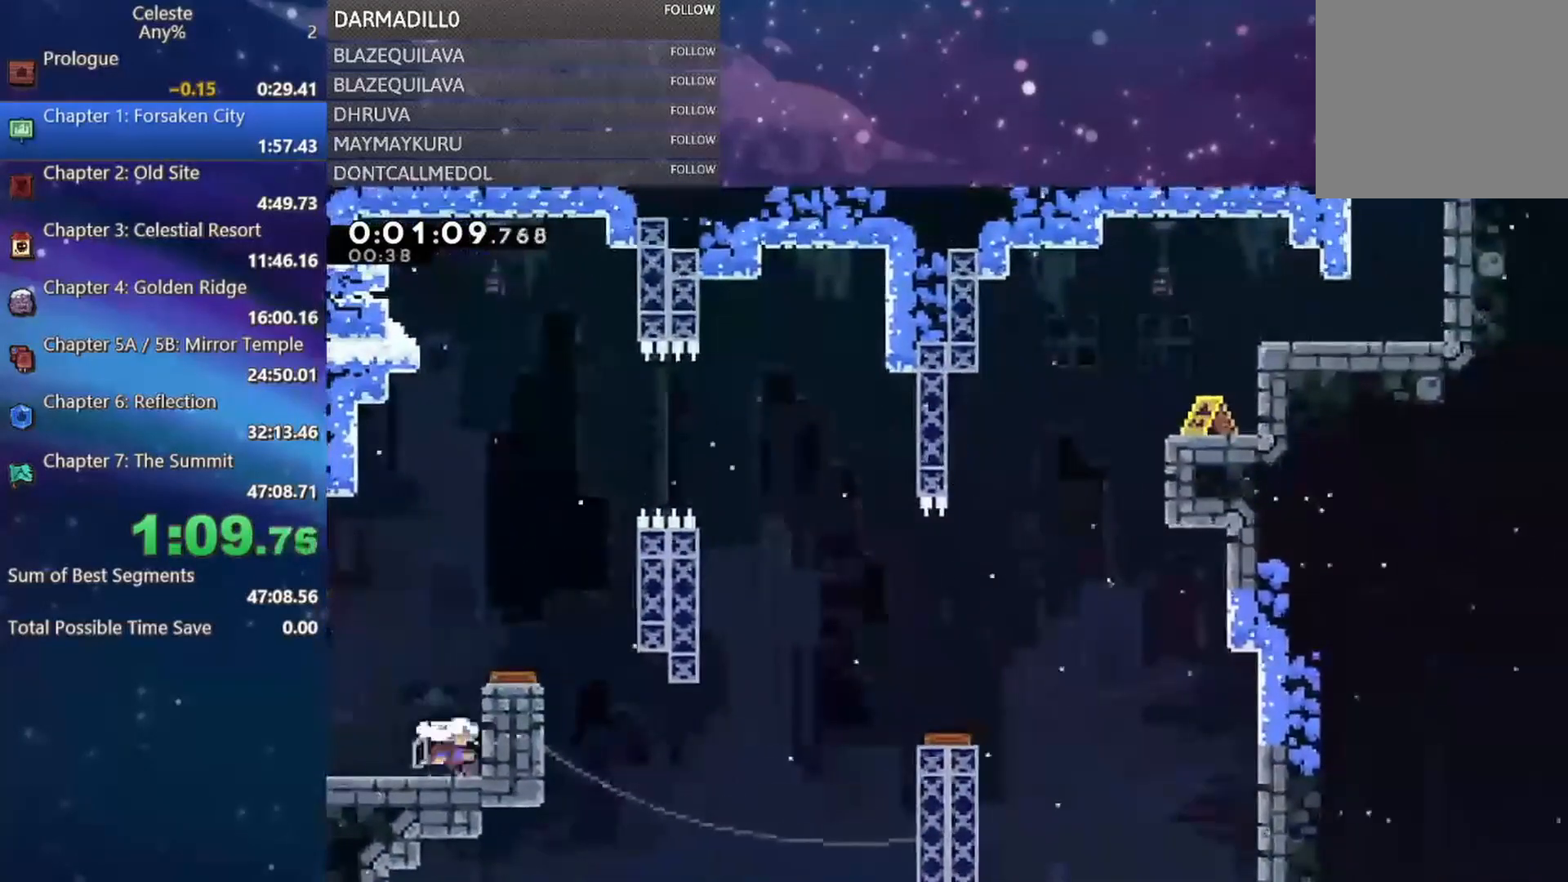
{"buttons": [], "left_stick": "center", "events": [[17, "R1", "down"], [117, "A", "down"], [167, "DPAD_RIGHT", "down"], [200, "DPAD_UP", "down"], [233, "A", "up"], [300, "A", "down"], [433, "DPAD_UP", "up"], [450, "A", "up"], [450, "R1", "up"], [483, "DPAD_RIGHT", "up"]]}
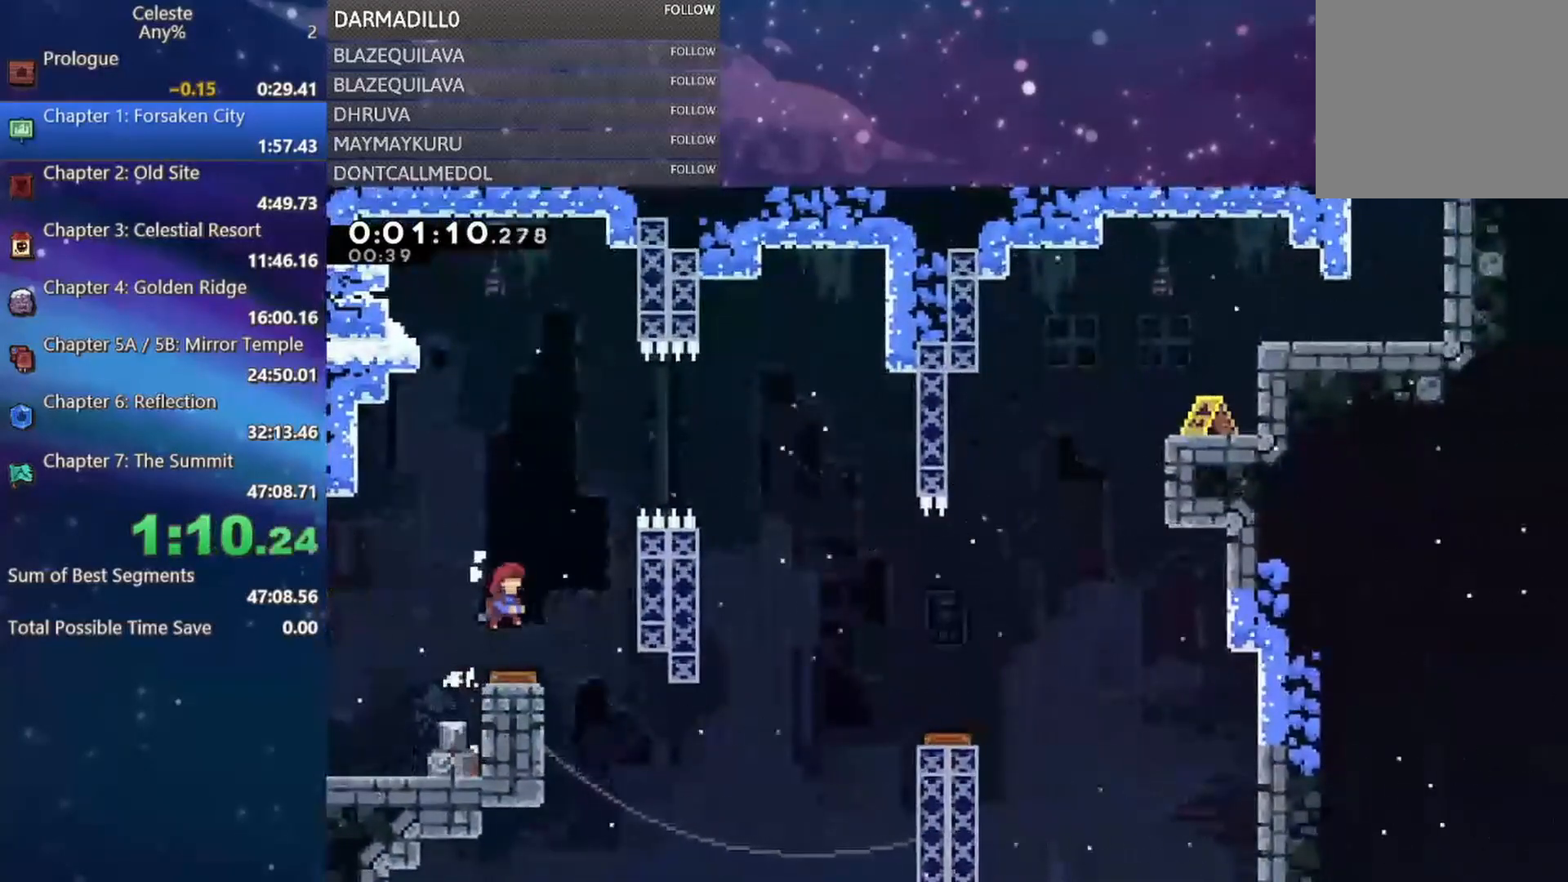
{"buttons": ["B", "DPAD_RIGHT"], "left_stick": "center", "events": [[117, "DPAD_RIGHT", "down"], [283, "DPAD_RIGHT", "up"], [333, "DPAD_RIGHT", "down"], [500, "B", "down"]]}
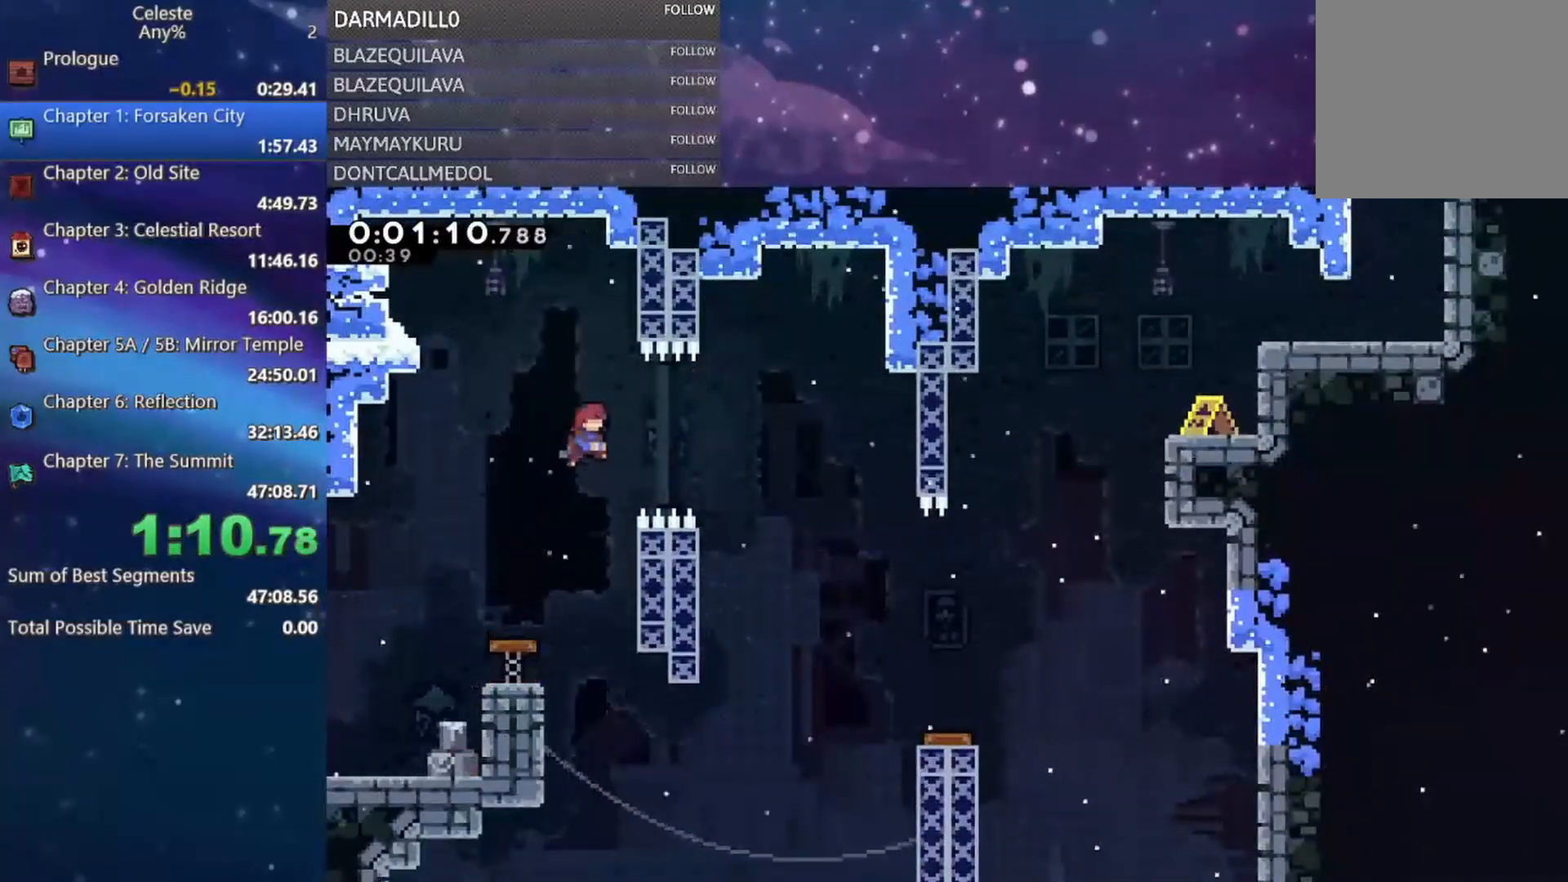
{"buttons": ["DPAD_DOWN", "DPAD_RIGHT"], "left_stick": "center", "events": [[183, "B", "up"], [333, "DPAD_DOWN", "down"]]}
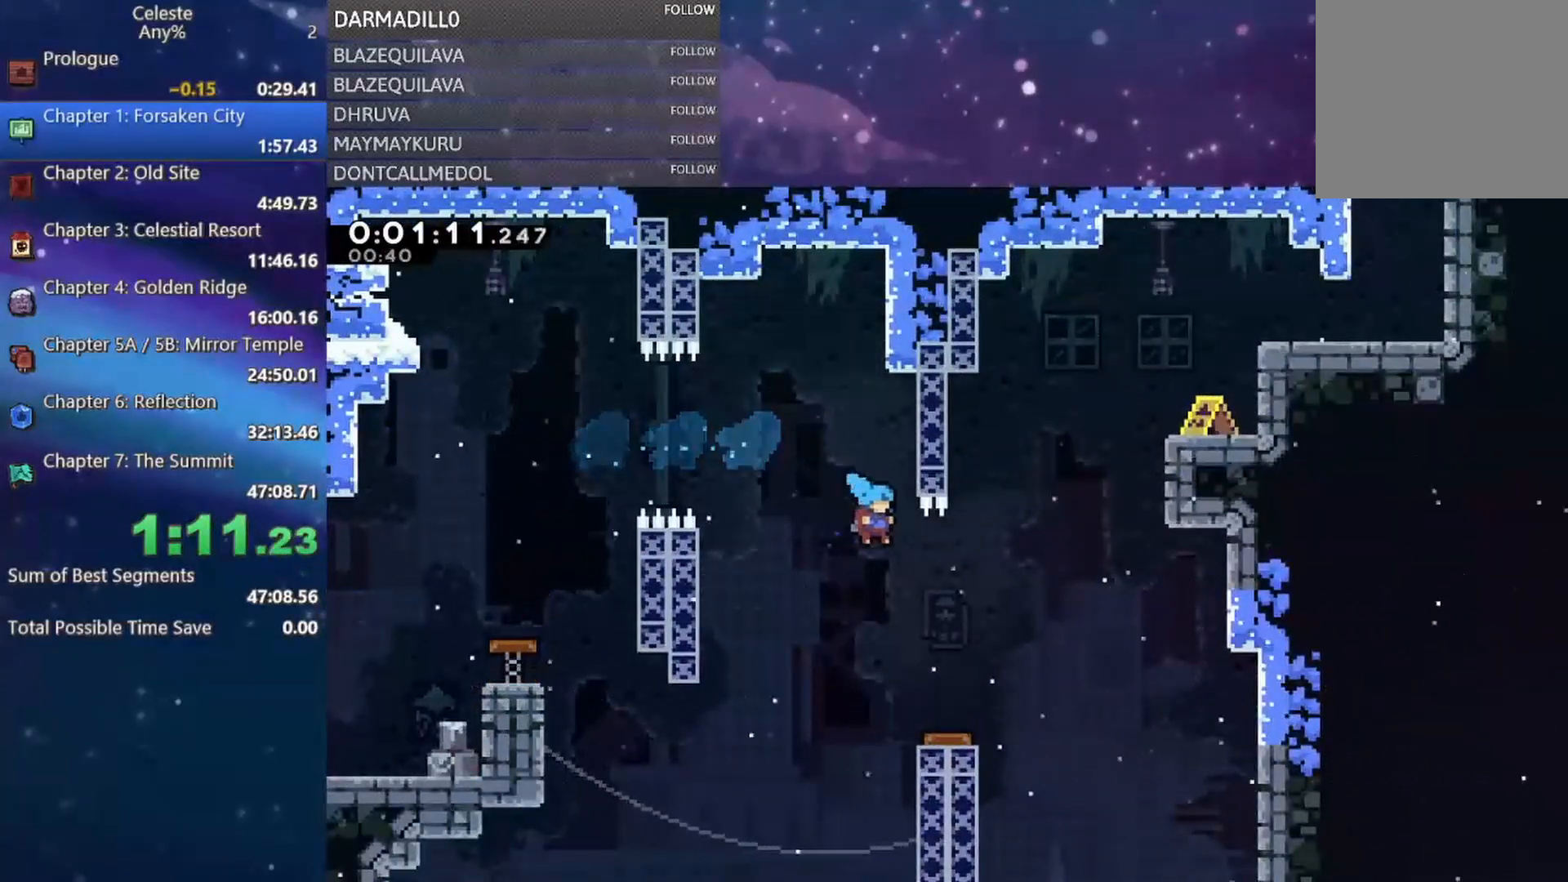
{"buttons": ["DPAD_UP", "DPAD_RIGHT"], "left_stick": "center", "events": [[233, "DPAD_DOWN", "up"], [300, "DPAD_UP", "down"]]}
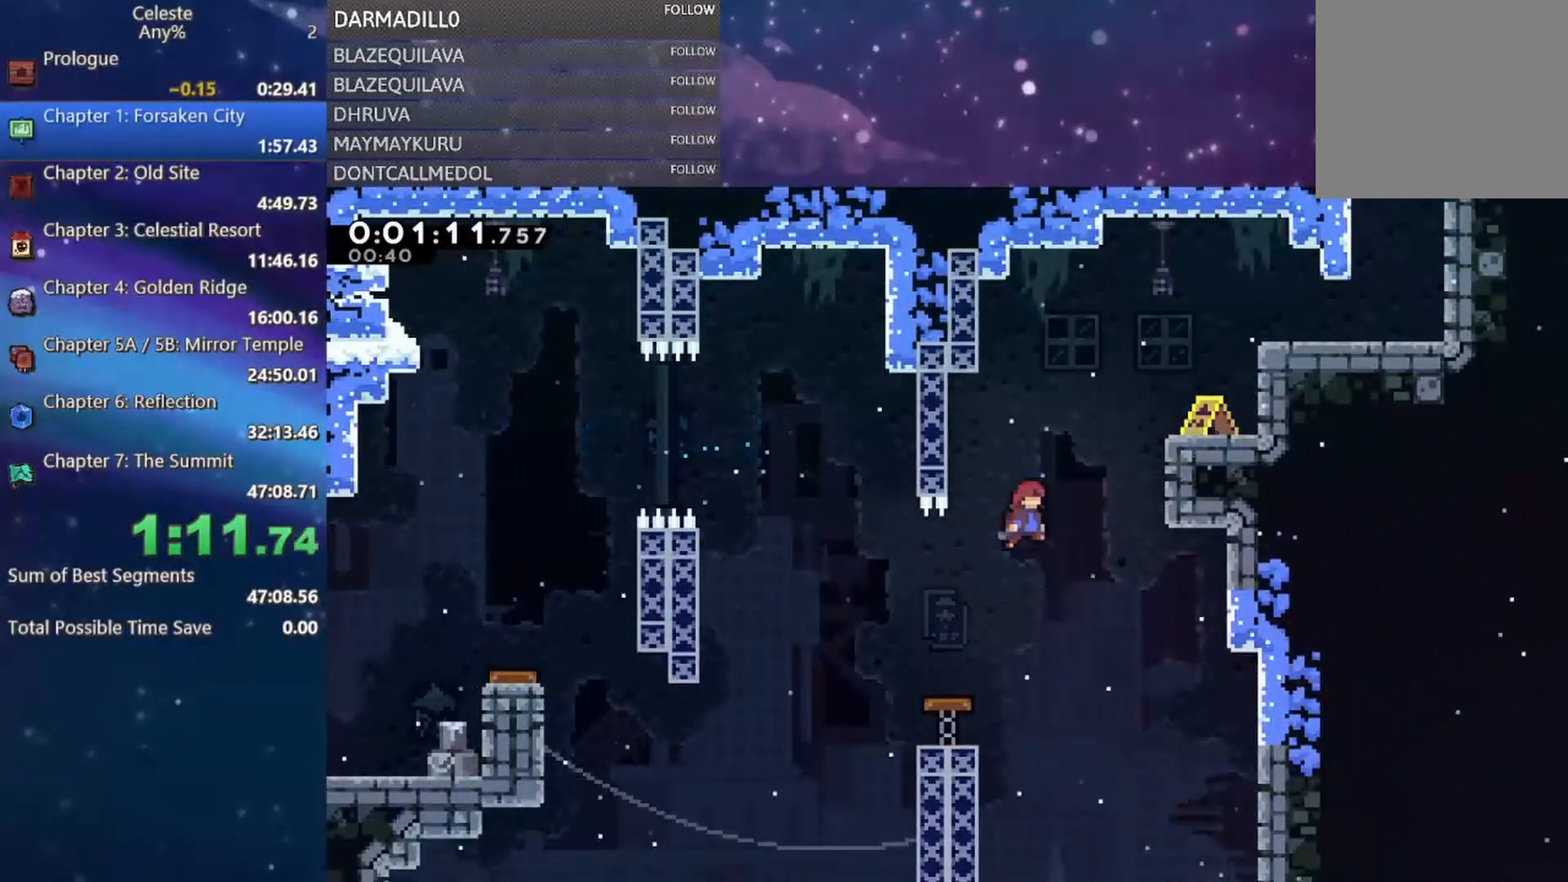
{"buttons": [], "left_stick": "center", "events": [[17, "B", "down"], [167, "B", "up"], [300, "DPAD_UP", "up"], [333, "DPAD_RIGHT", "up"]]}
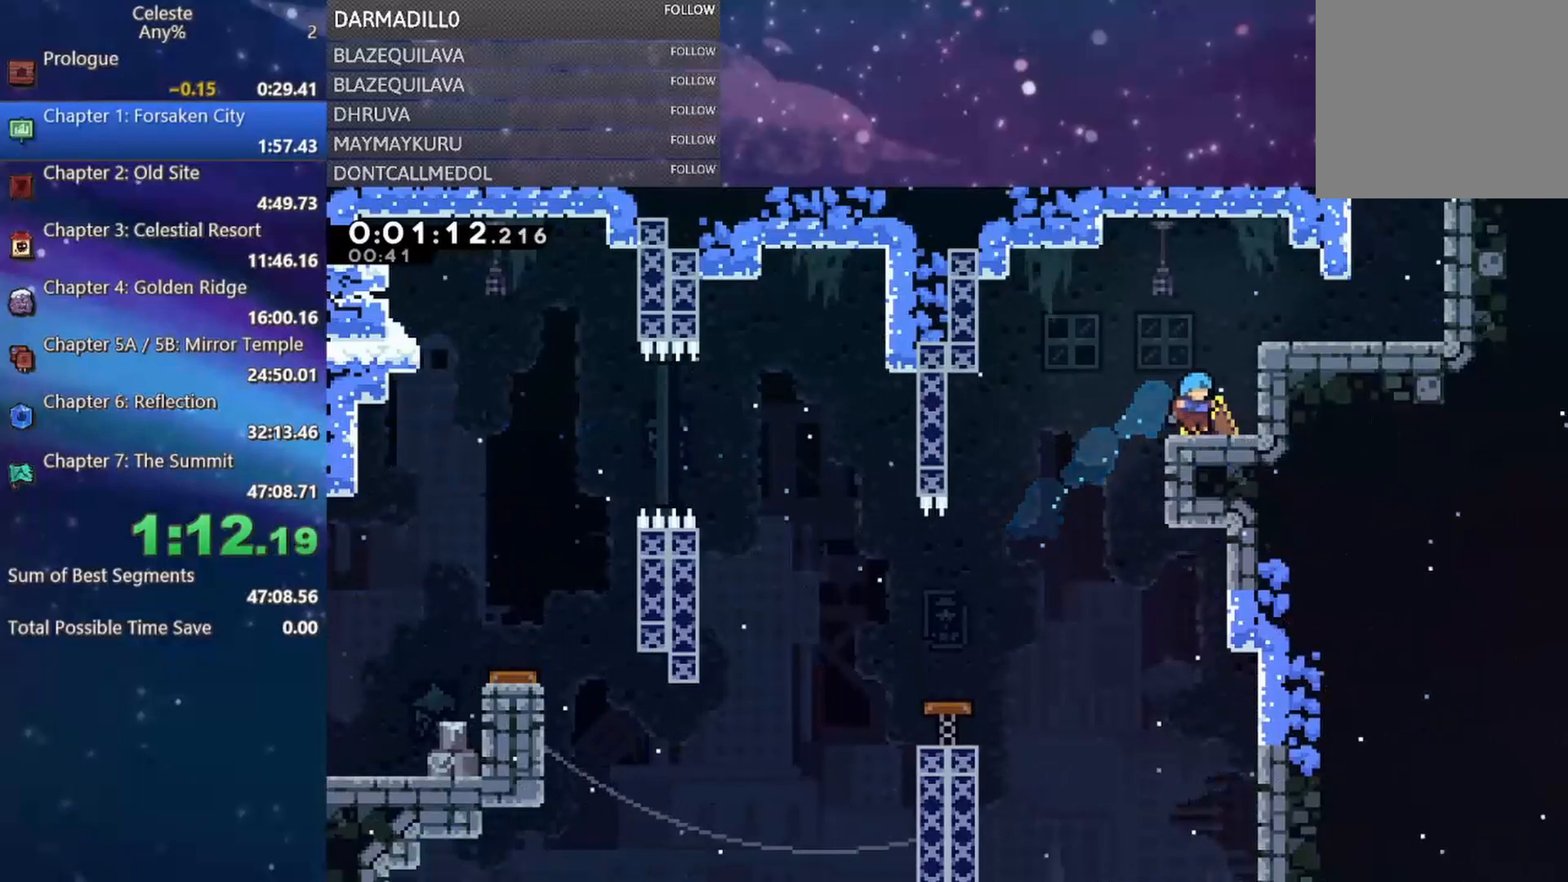
{"buttons": ["A", "DPAD_UP", "DPAD_RIGHT"], "left_stick": "center", "events": [[50, "A", "down"], [133, "DPAD_RIGHT", "down"], [200, "A", "up"], [267, "B", "down"], [367, "B", "up"], [450, "A", "down"], [467, "DPAD_UP", "down"]]}
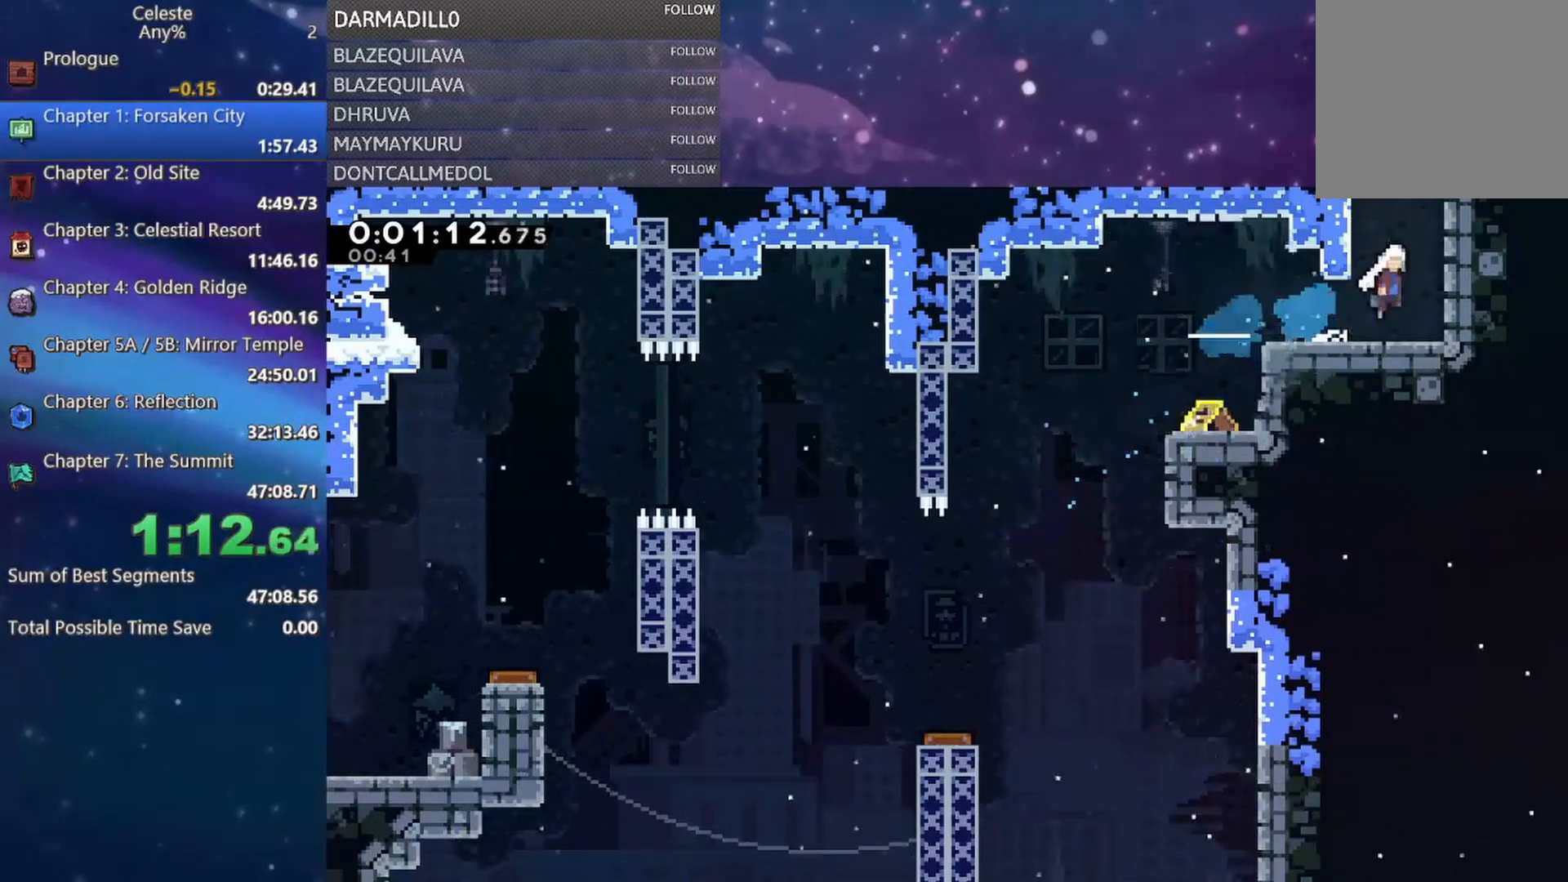
{"buttons": ["B"], "left_stick": "center", "events": [[67, "DPAD_RIGHT", "up"], [100, "B", "down"], [117, "A", "up"], [317, "DPAD_UP", "up"]]}
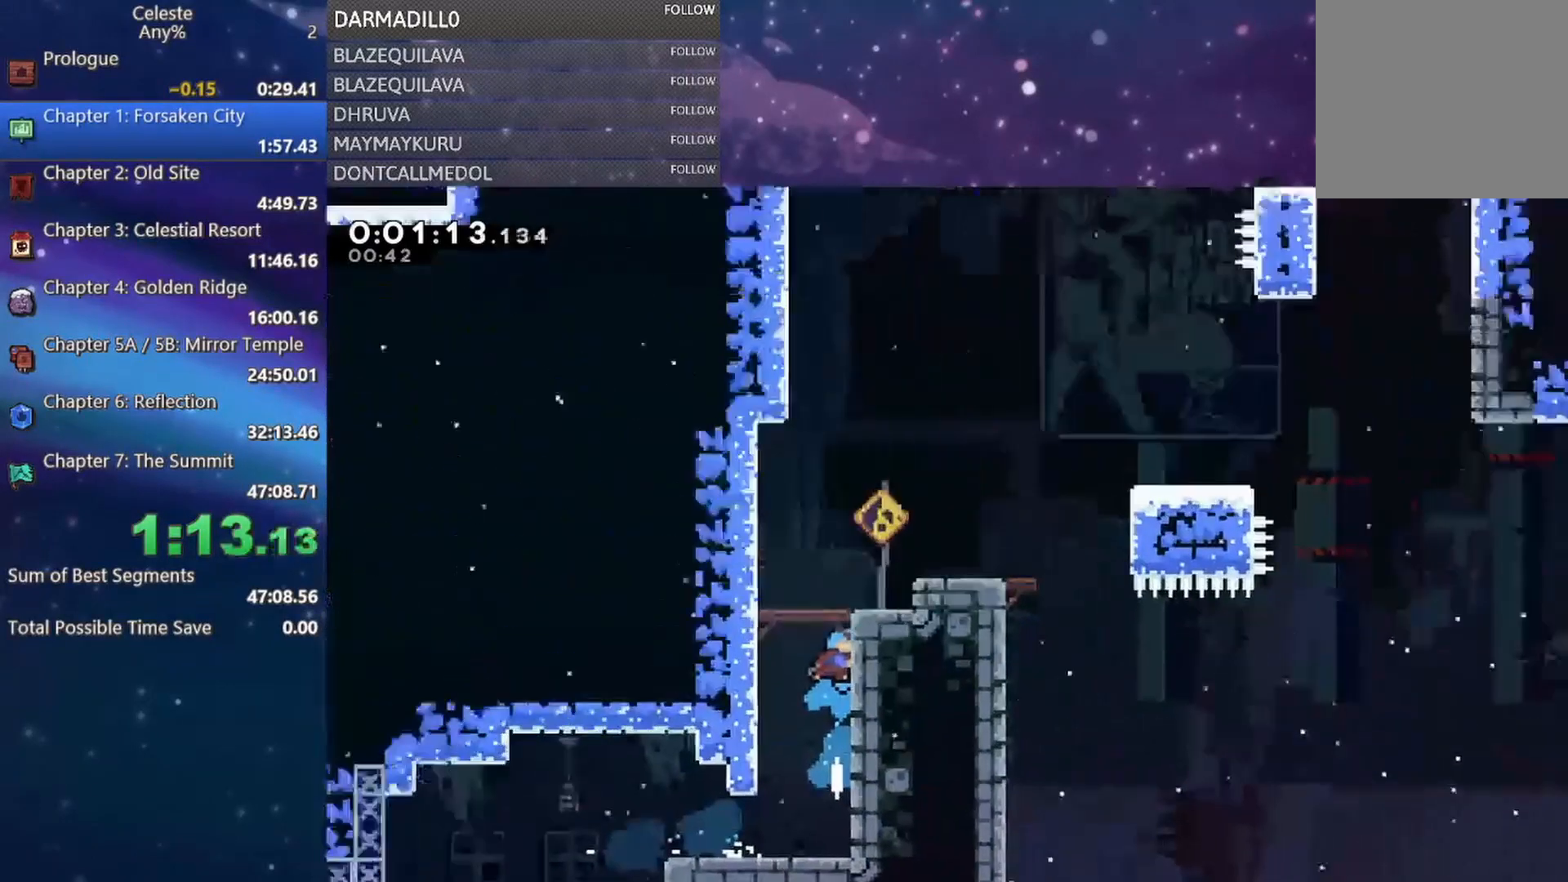
{"buttons": ["DPAD_RIGHT"], "left_stick": "center", "events": [[17, "B", "up"], [483, "DPAD_RIGHT", "down"]]}
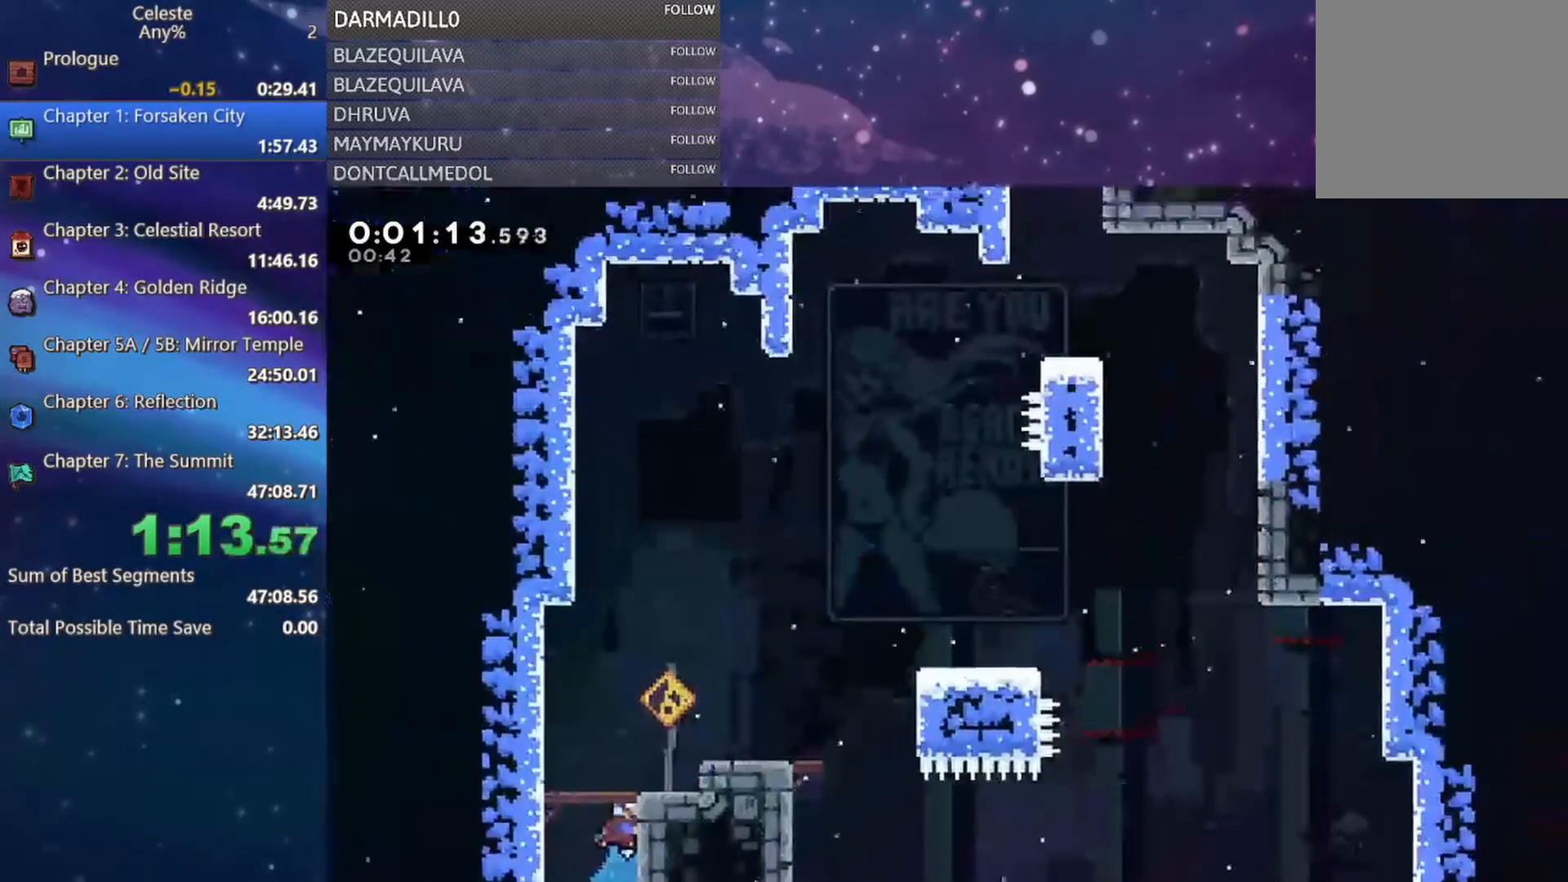
{"buttons": ["A", "DPAD_DOWN", "DPAD_RIGHT"], "left_stick": "center", "events": [[217, "DPAD_DOWN", "down"], [267, "B", "down"], [400, "B", "up"], [483, "A", "down"]]}
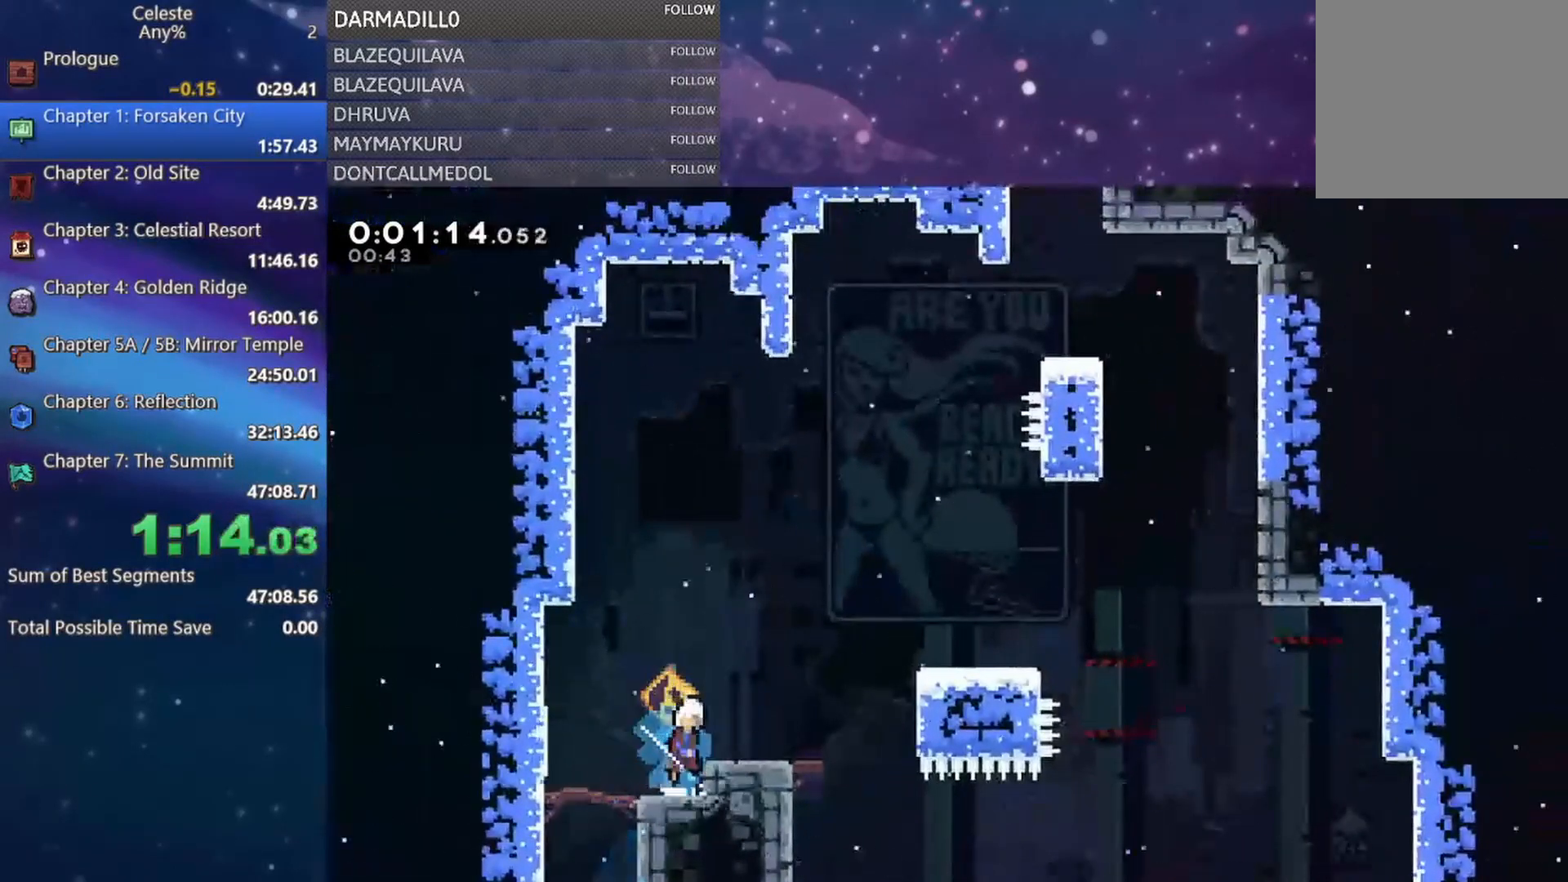
{"buttons": ["A", "DPAD_RIGHT"], "left_stick": "center", "events": [[17, "DPAD_DOWN", "up"], [50, "DPAD_UP", "down"], [83, "R1", "down"], [217, "DPAD_UP", "up"], [233, "A", "up"], [250, "R1", "up"], [267, "DPAD_RIGHT", "up"], [350, "DPAD_RIGHT", "down"], [467, "A", "down"]]}
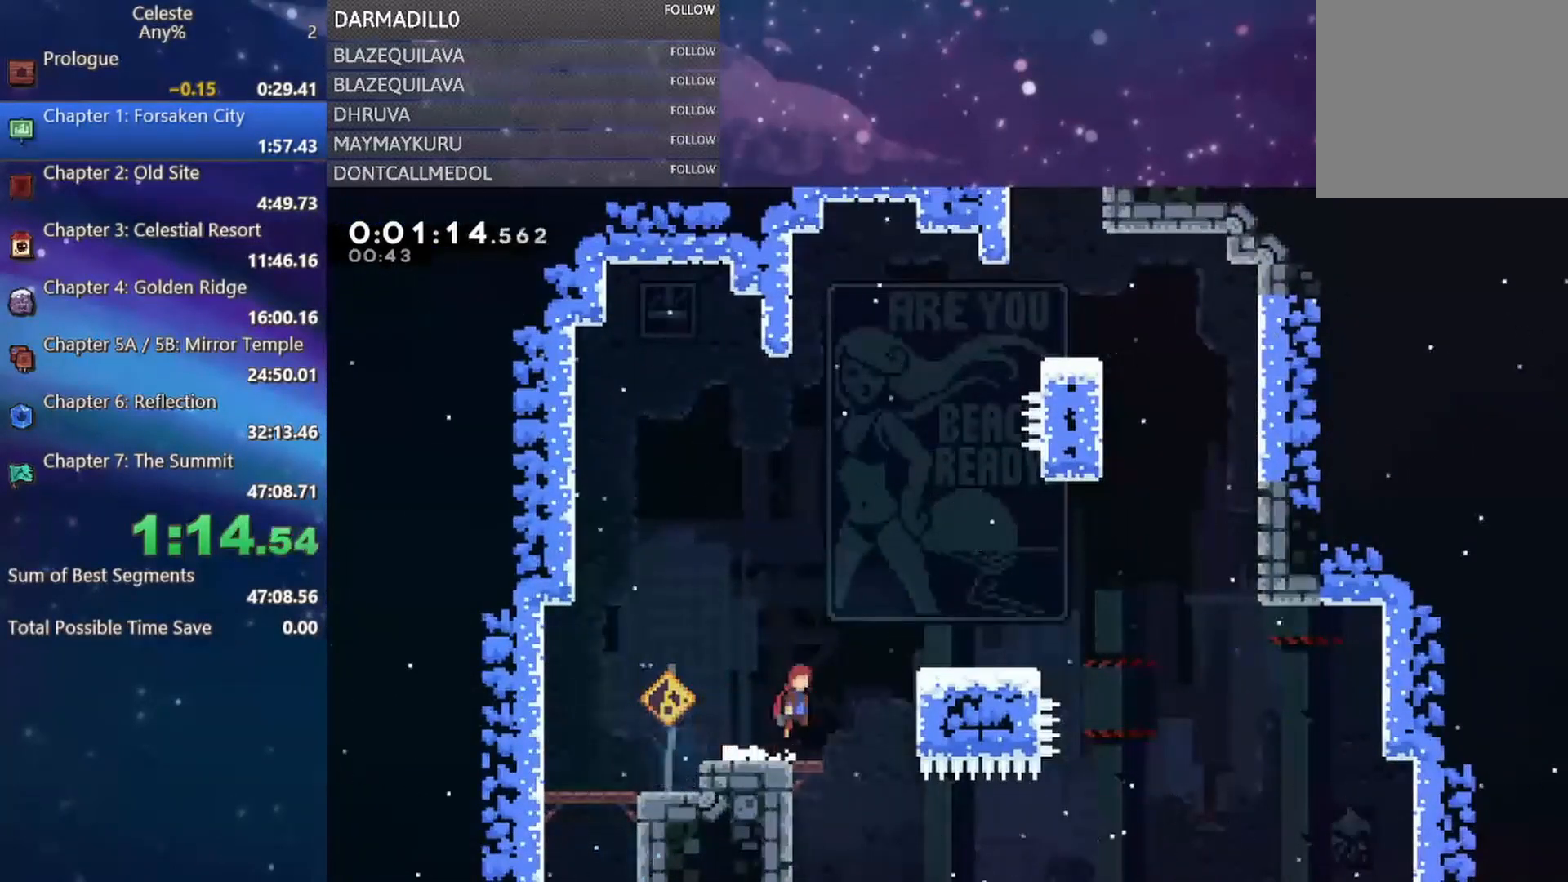
{"buttons": ["A", "DPAD_UP", "DPAD_RIGHT"], "left_stick": "center", "events": [[183, "A", "up"], [217, "B", "down"], [333, "B", "up"], [383, "A", "down"], [467, "DPAD_UP", "down"]]}
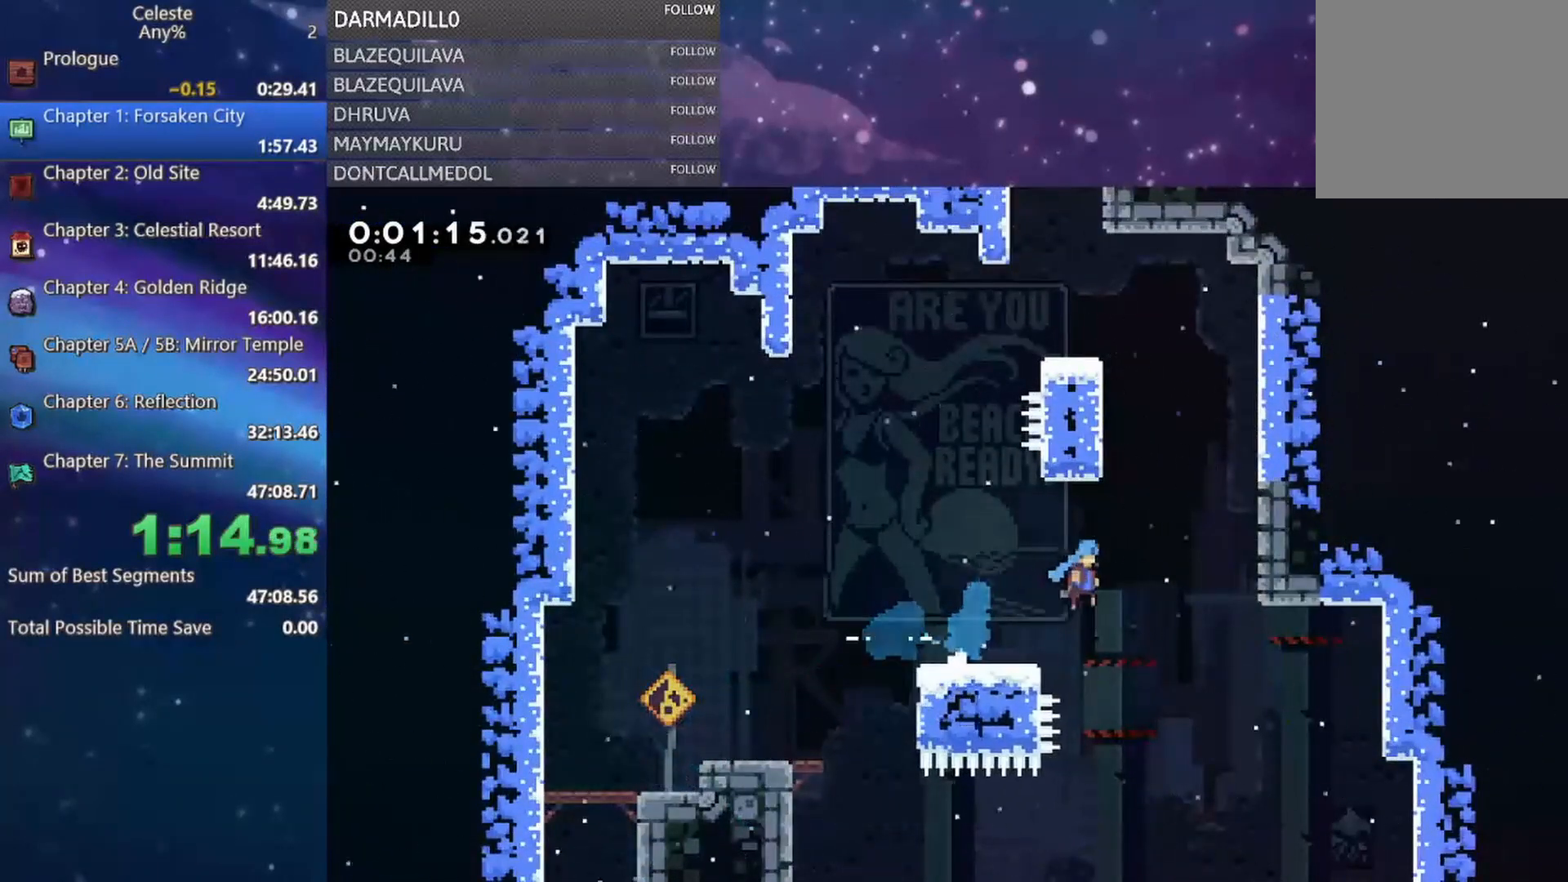
{"buttons": ["R1", "DPAD_UP", "DPAD_RIGHT"], "left_stick": "center", "events": [[50, "DPAD_RIGHT", "up"], [67, "B", "down"], [83, "A", "up"], [267, "DPAD_LEFT", "down"], [267, "R1", "down"], [333, "B", "up"], [483, "DPAD_LEFT", "up"], [483, "DPAD_RIGHT", "down"]]}
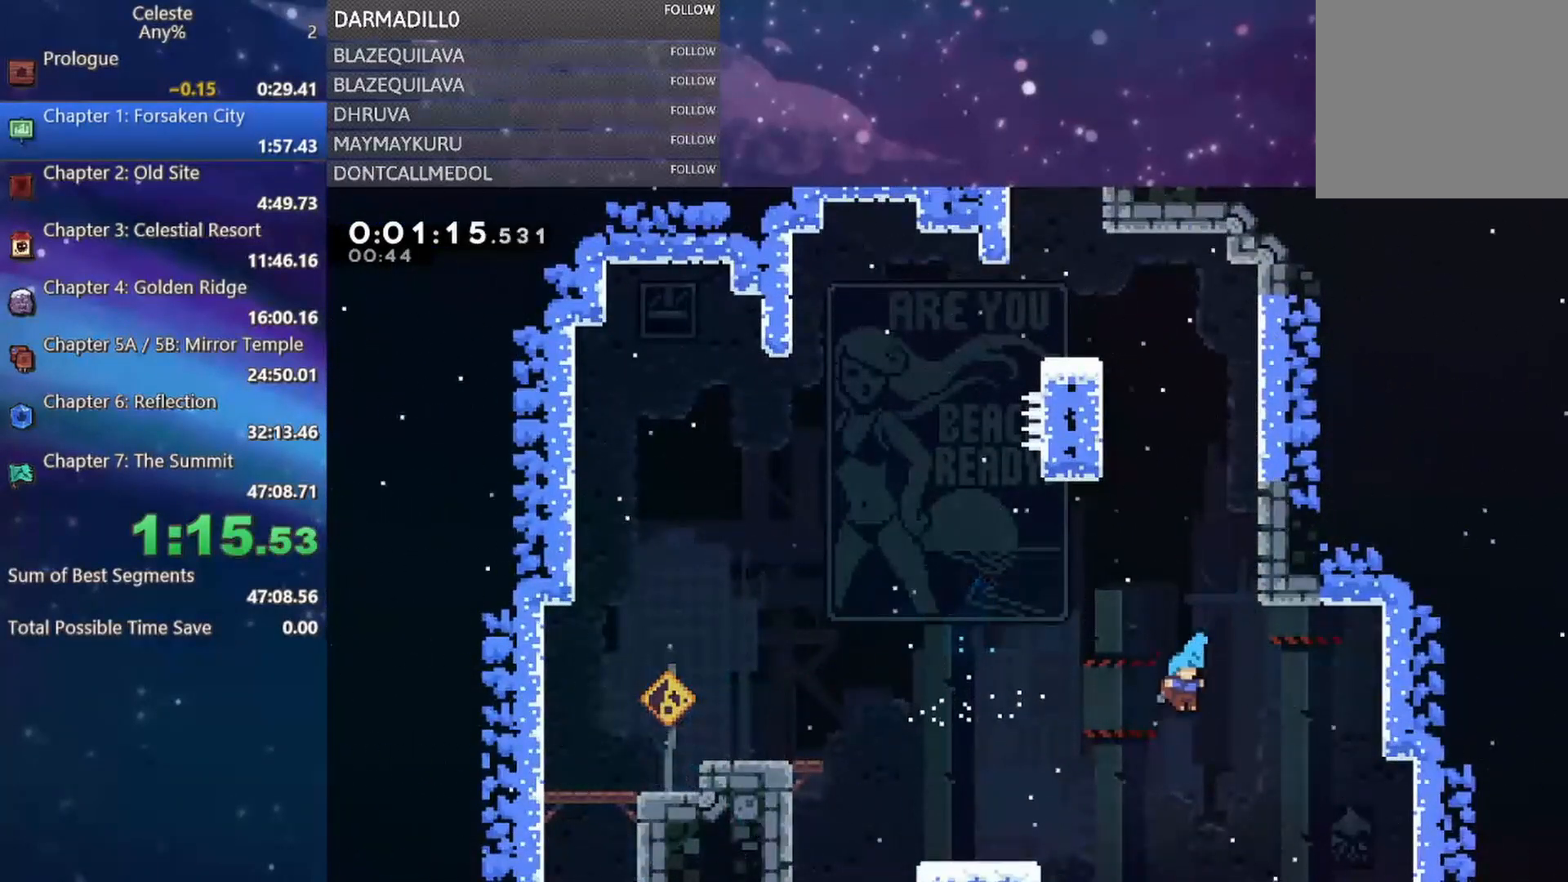
{"buttons": [], "left_stick": "center", "events": [[17, "R1", "up"], [100, "DPAD_UP", "up"], [117, "DPAD_RIGHT", "up"], [150, "START", "down"], [200, "R2", "down"], [283, "START", "up"], [300, "R2", "up"], [383, "B", "down"], [417, "A", "down"], [483, "A", "up"], [500, "B", "up"]]}
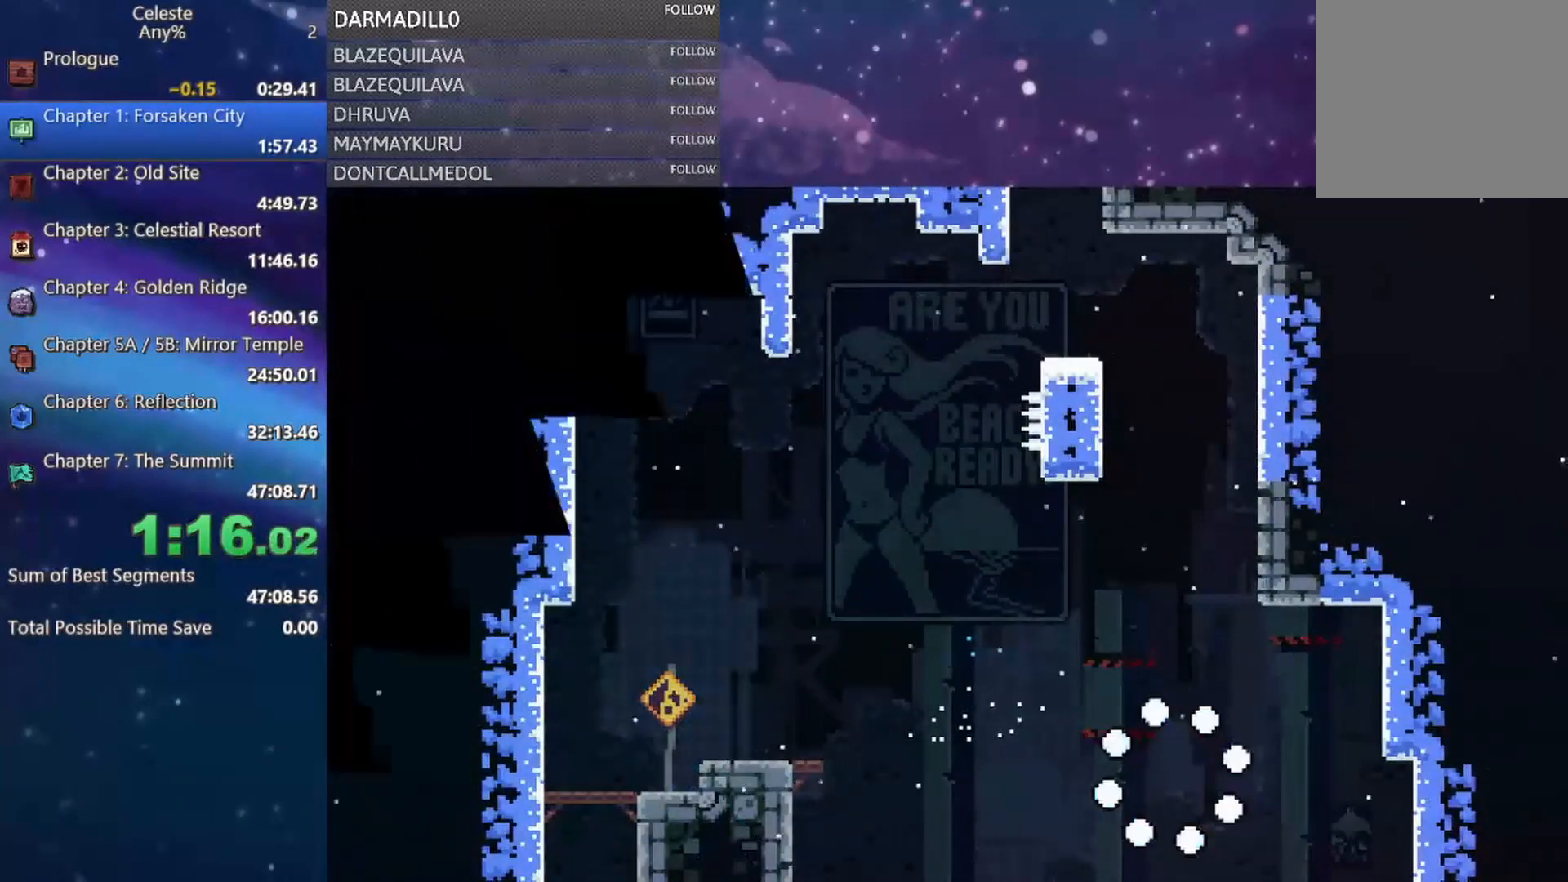
{"buttons": [], "left_stick": "center", "events": [[67, "B", "down"], [117, "A", "down"], [200, "B", "up"], [267, "A", "up"]]}
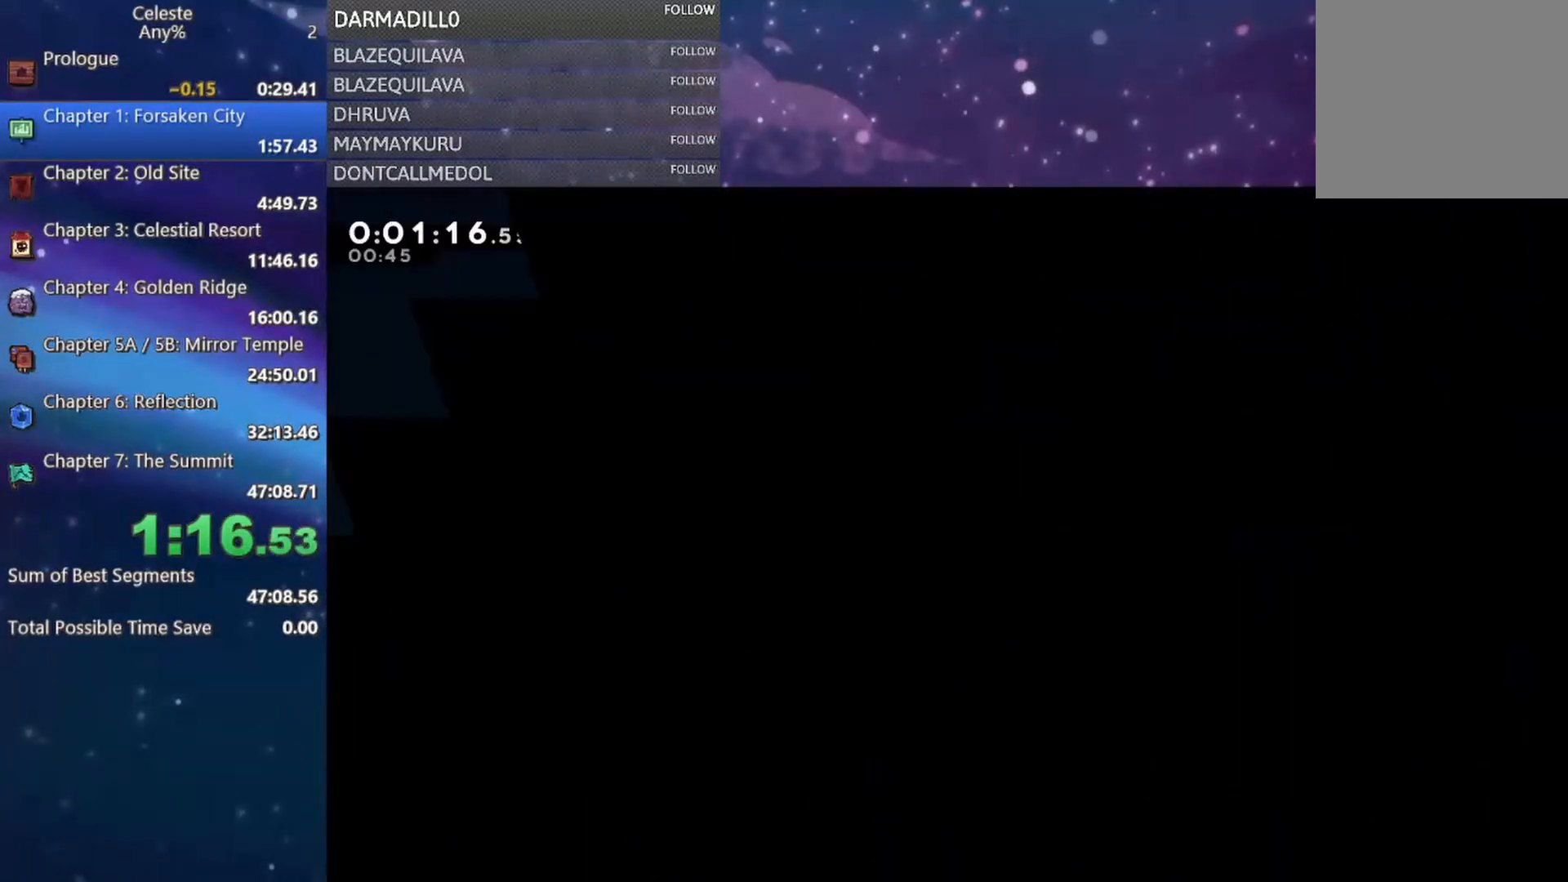
{"buttons": ["DPAD_RIGHT"], "left_stick": "center", "events": [[467, "DPAD_RIGHT", "down"]]}
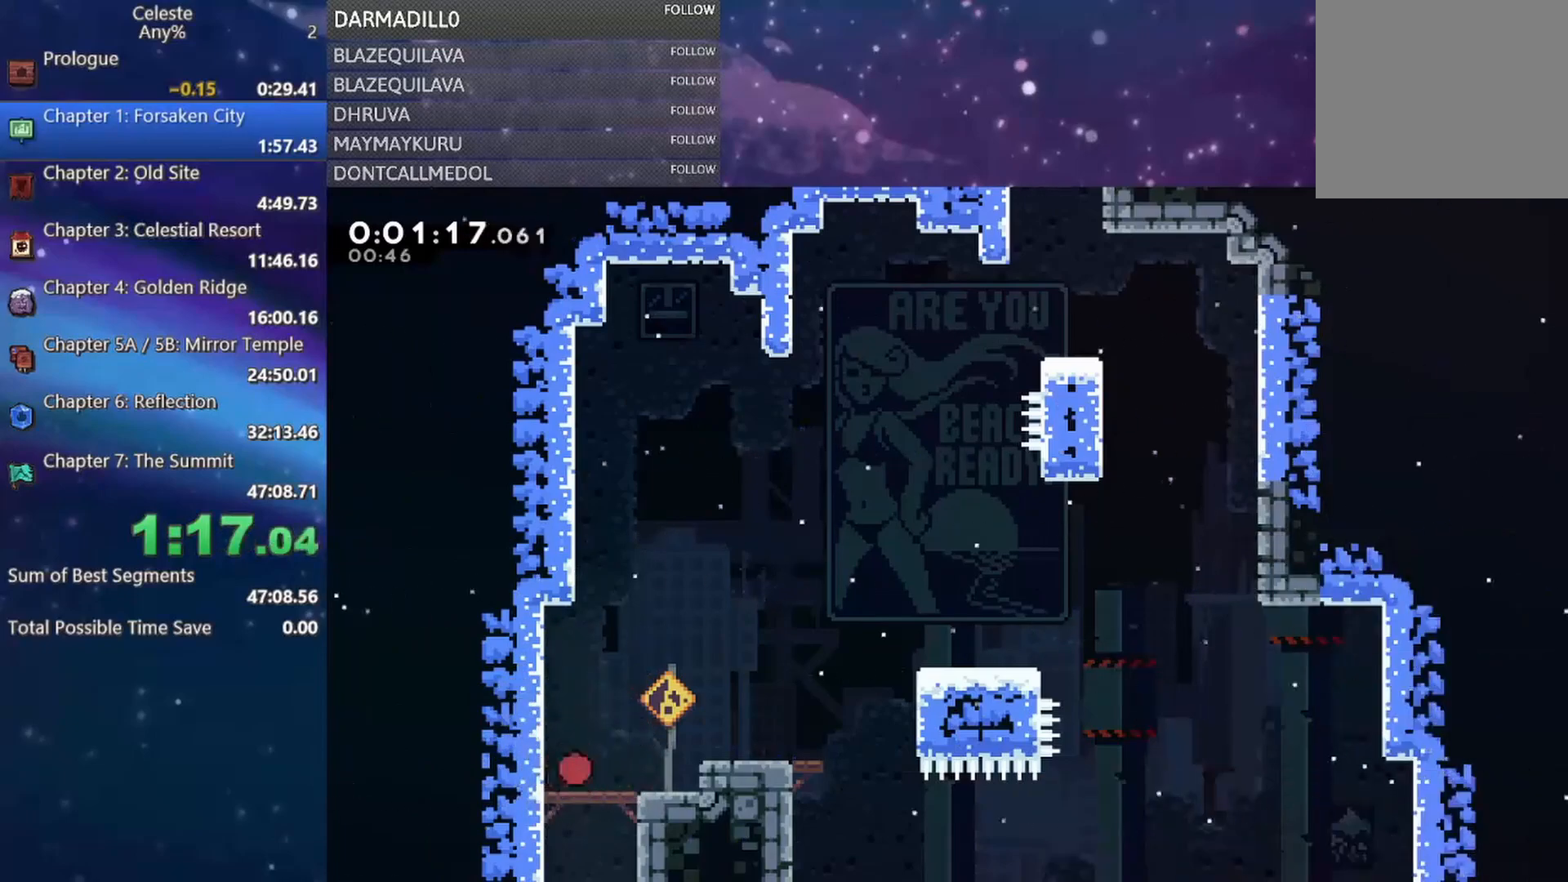
{"buttons": ["A", "DPAD_RIGHT"], "left_stick": "center", "events": [[133, "A", "down"], [250, "A", "up"], [500, "A", "down"]]}
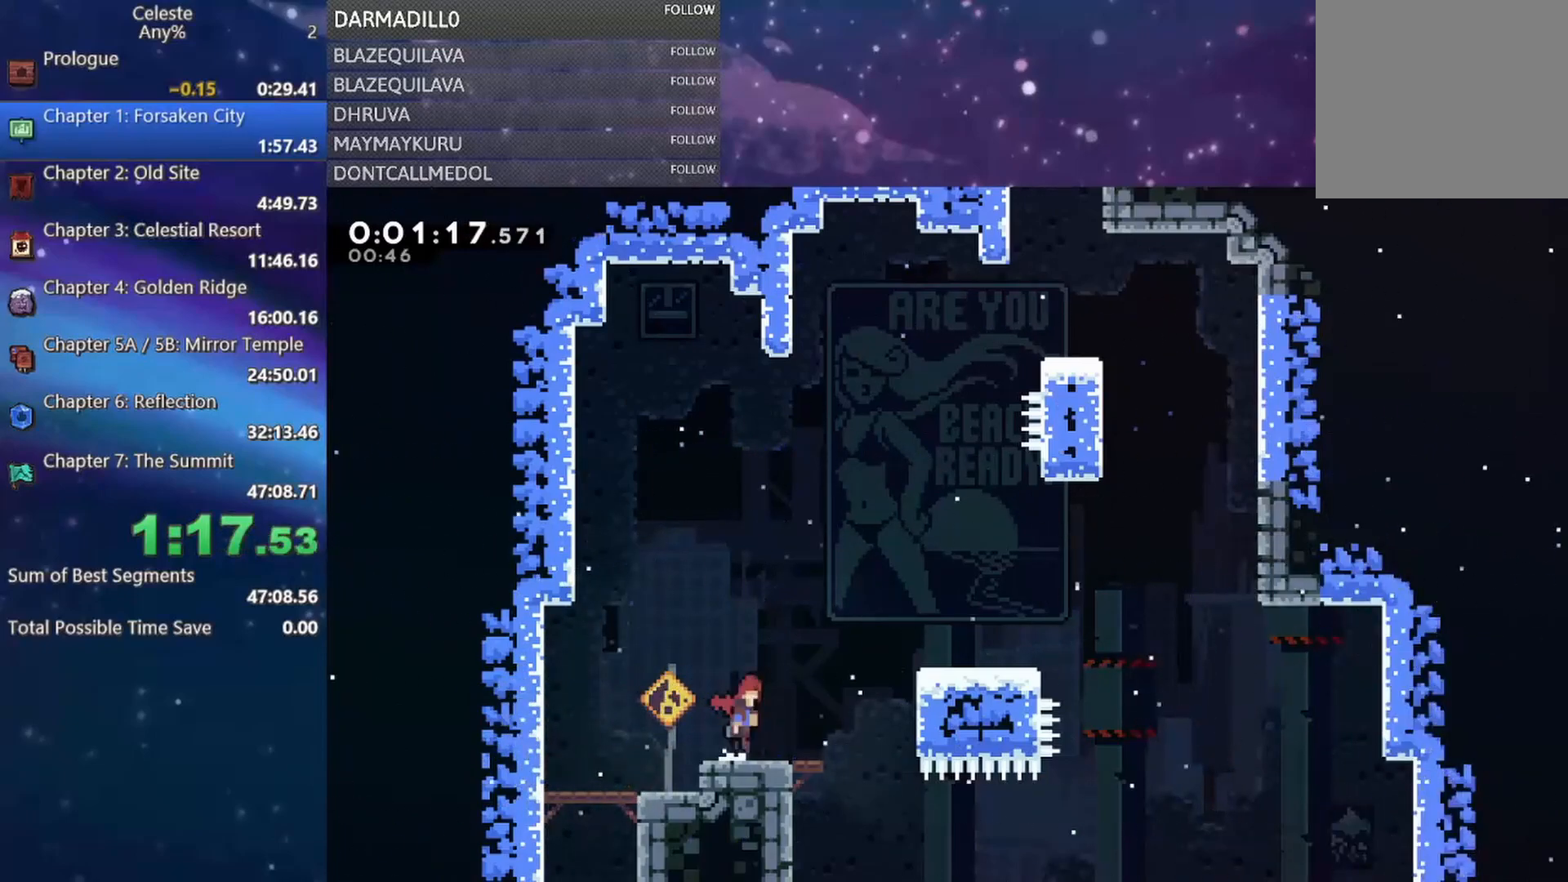
{"buttons": ["A", "DPAD_RIGHT"], "left_stick": "center", "events": [[200, "A", "up"], [267, "B", "down"], [367, "B", "up"], [483, "A", "down"]]}
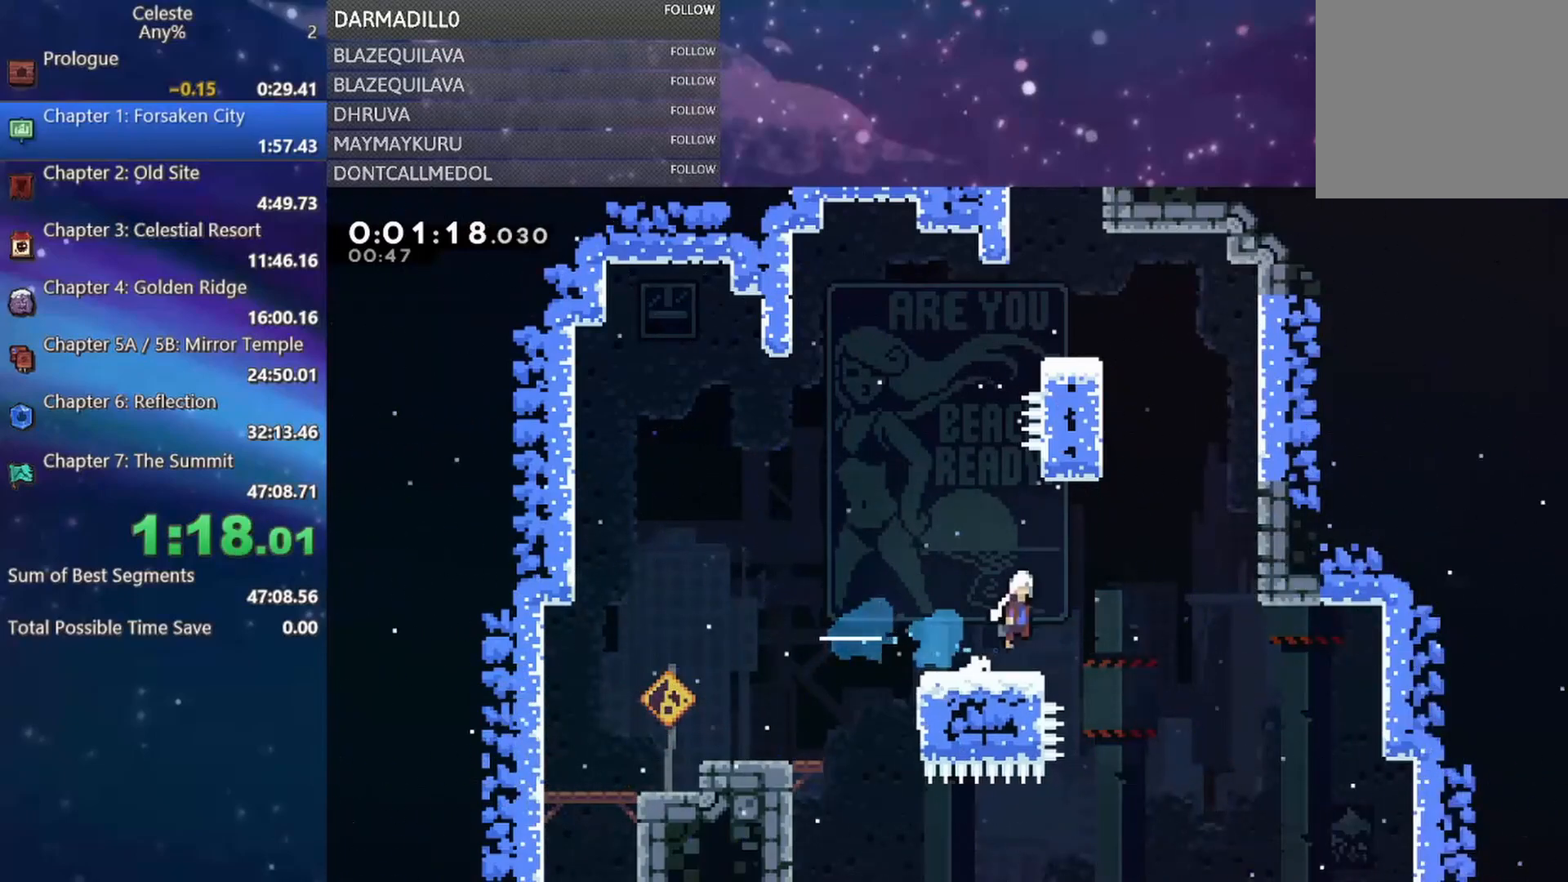
{"buttons": ["R1", "DPAD_UP", "DPAD_LEFT"], "left_stick": "center", "events": [[50, "DPAD_UP", "down"], [150, "DPAD_RIGHT", "up"], [183, "A", "up"], [183, "B", "down"], [367, "DPAD_LEFT", "down"], [383, "R1", "down"], [450, "B", "up"]]}
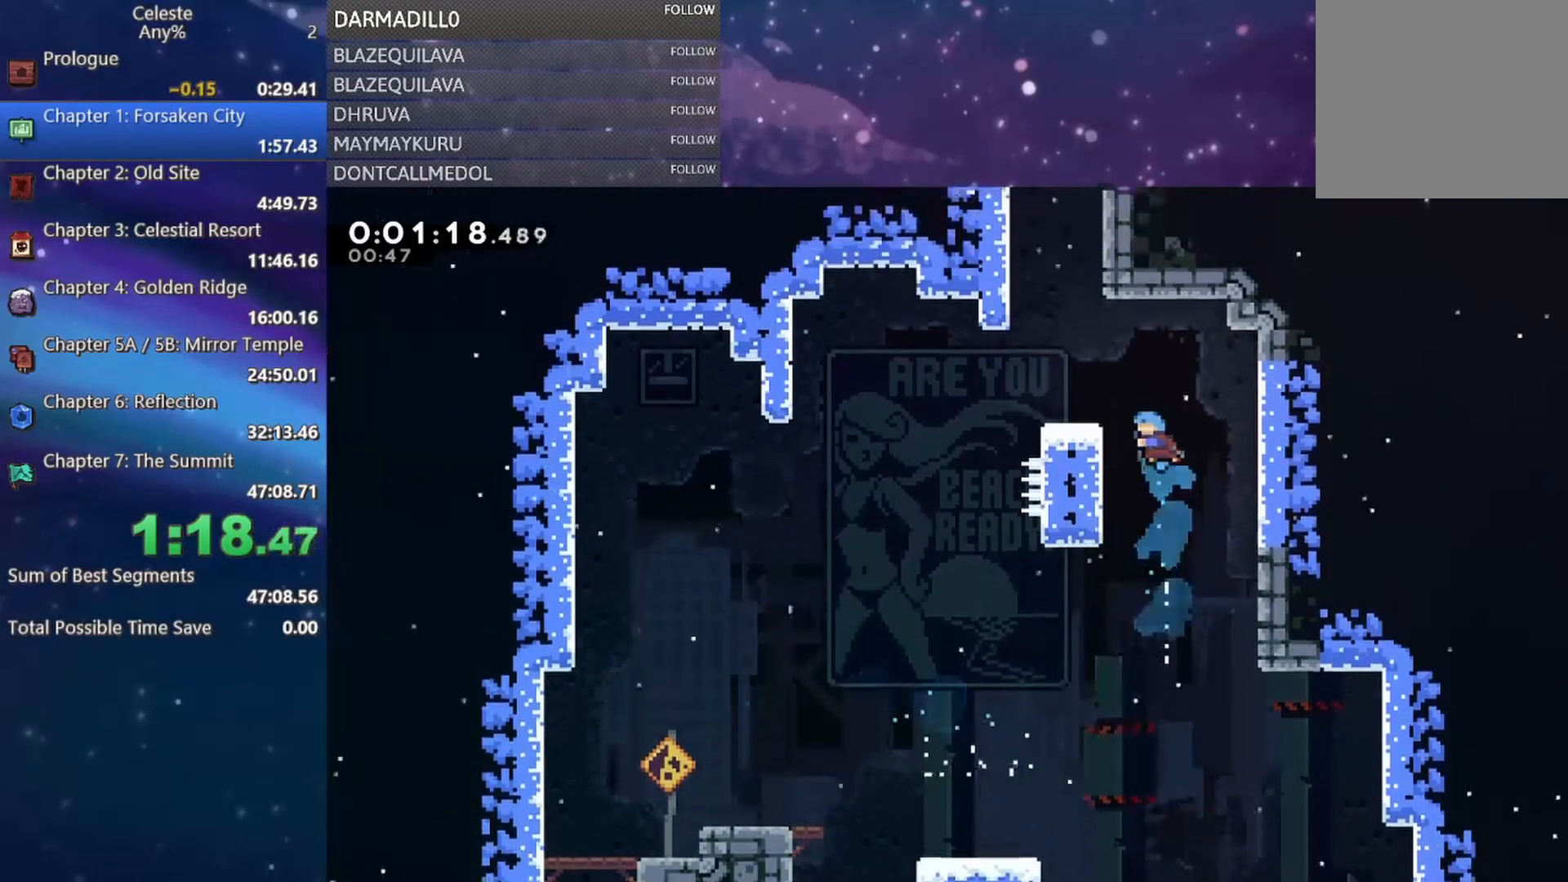
{"buttons": ["DPAD_DOWN"], "left_stick": "center", "events": [[117, "A", "down"], [200, "A", "up"], [200, "R1", "up"], [317, "DPAD_UP", "up"], [350, "DPAD_LEFT", "up"], [433, "DPAD_DOWN", "down"]]}
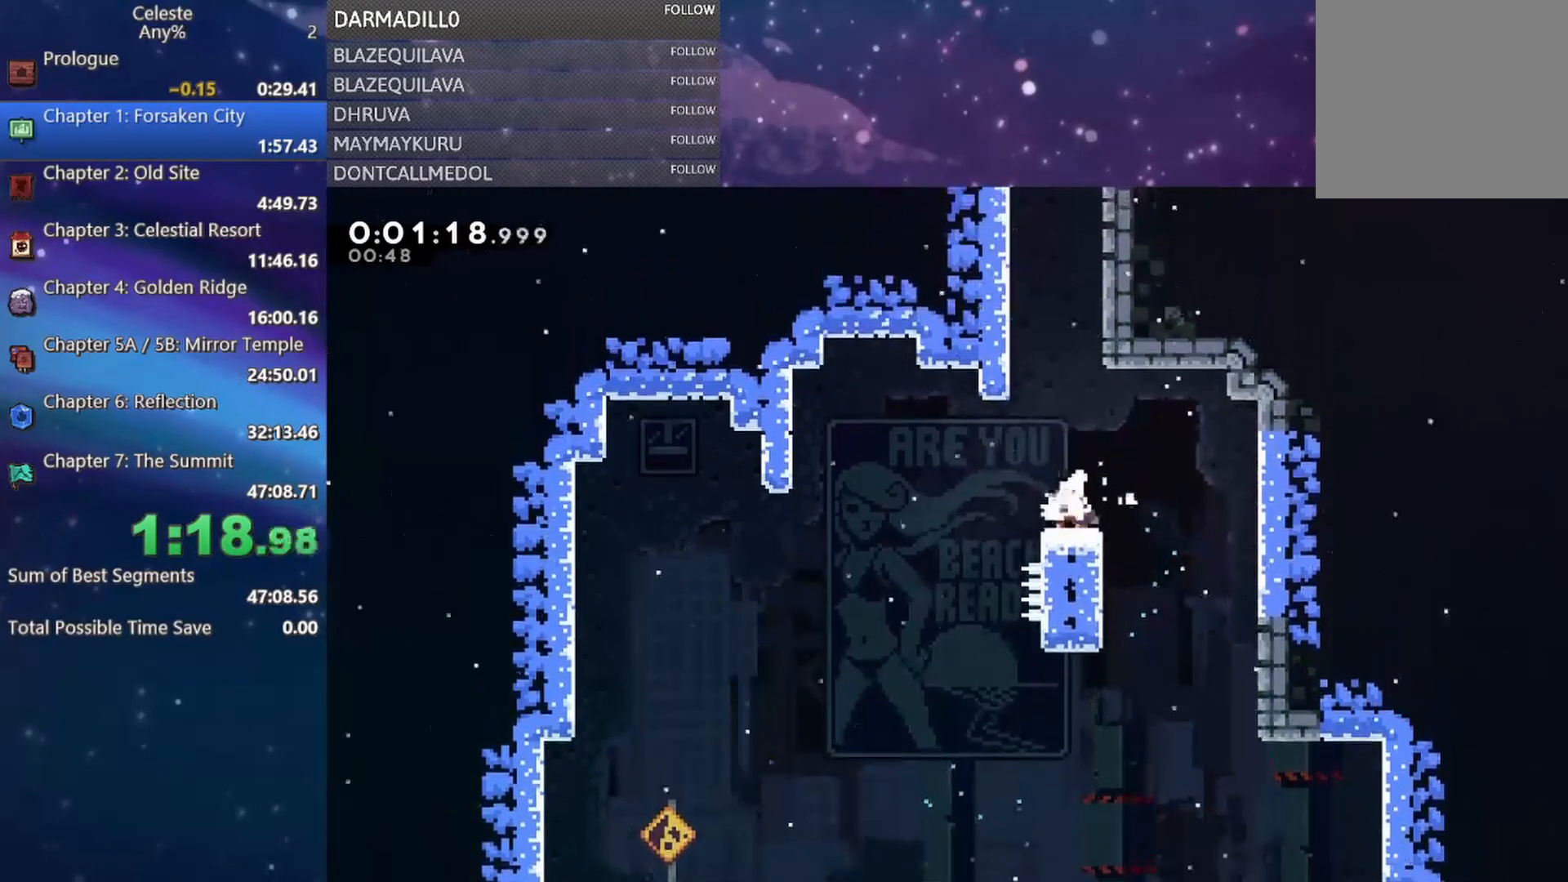
{"buttons": ["A", "DPAD_UP"], "left_stick": "center", "events": [[17, "A", "down"], [33, "DPAD_DOWN", "up"], [167, "DPAD_UP", "down"], [250, "A", "up"], [267, "B", "down"], [317, "DPAD_RIGHT", "down"], [383, "DPAD_RIGHT", "up"], [417, "B", "up"], [500, "A", "down"]]}
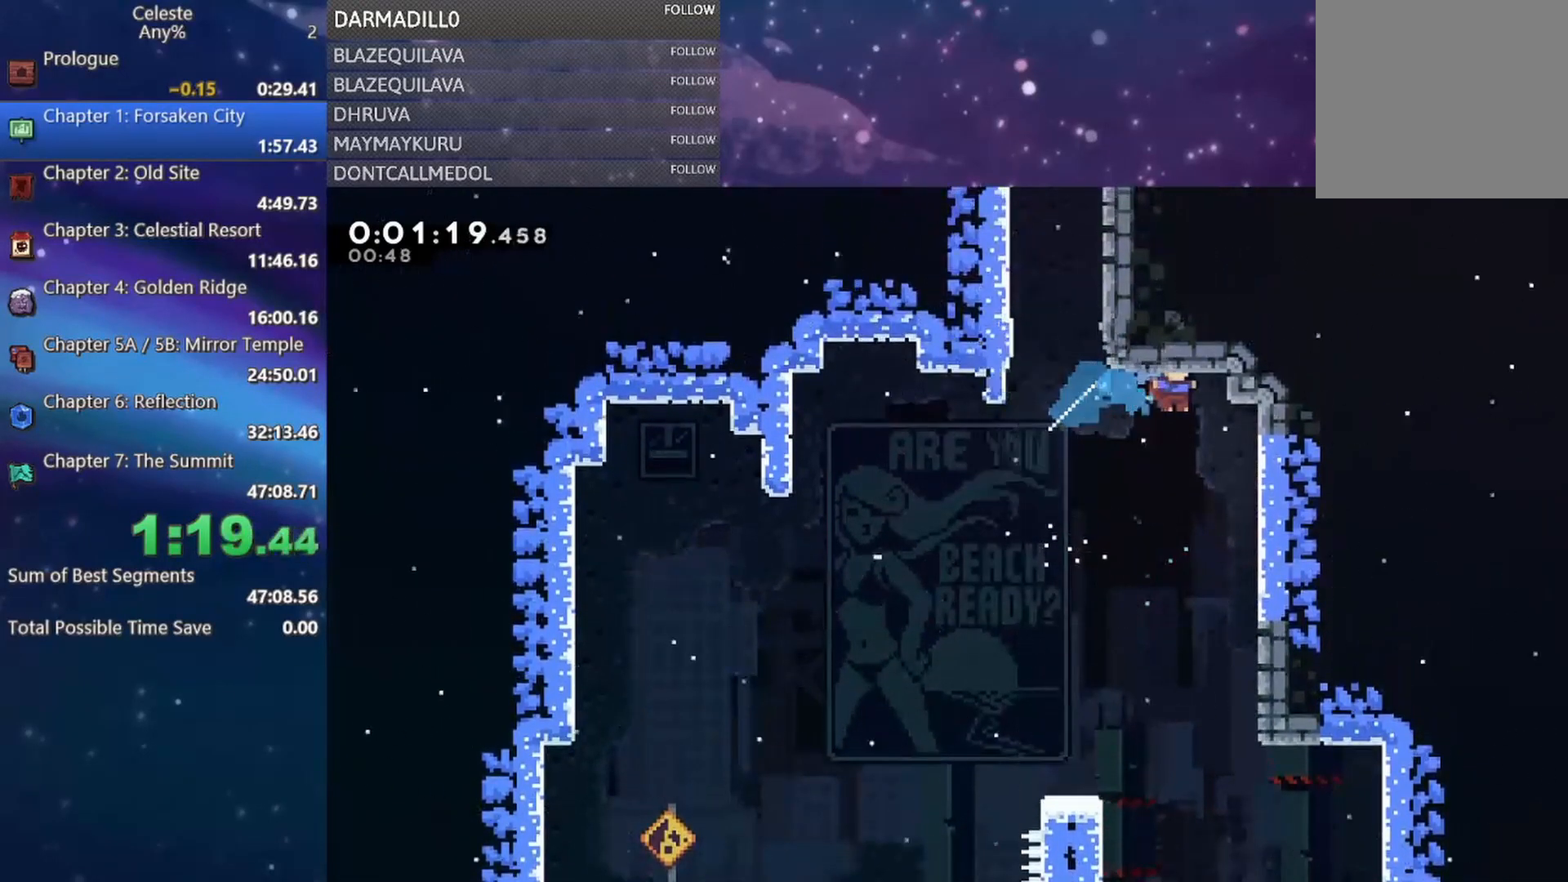
{"buttons": ["R2", "START"], "left_stick": "center"}
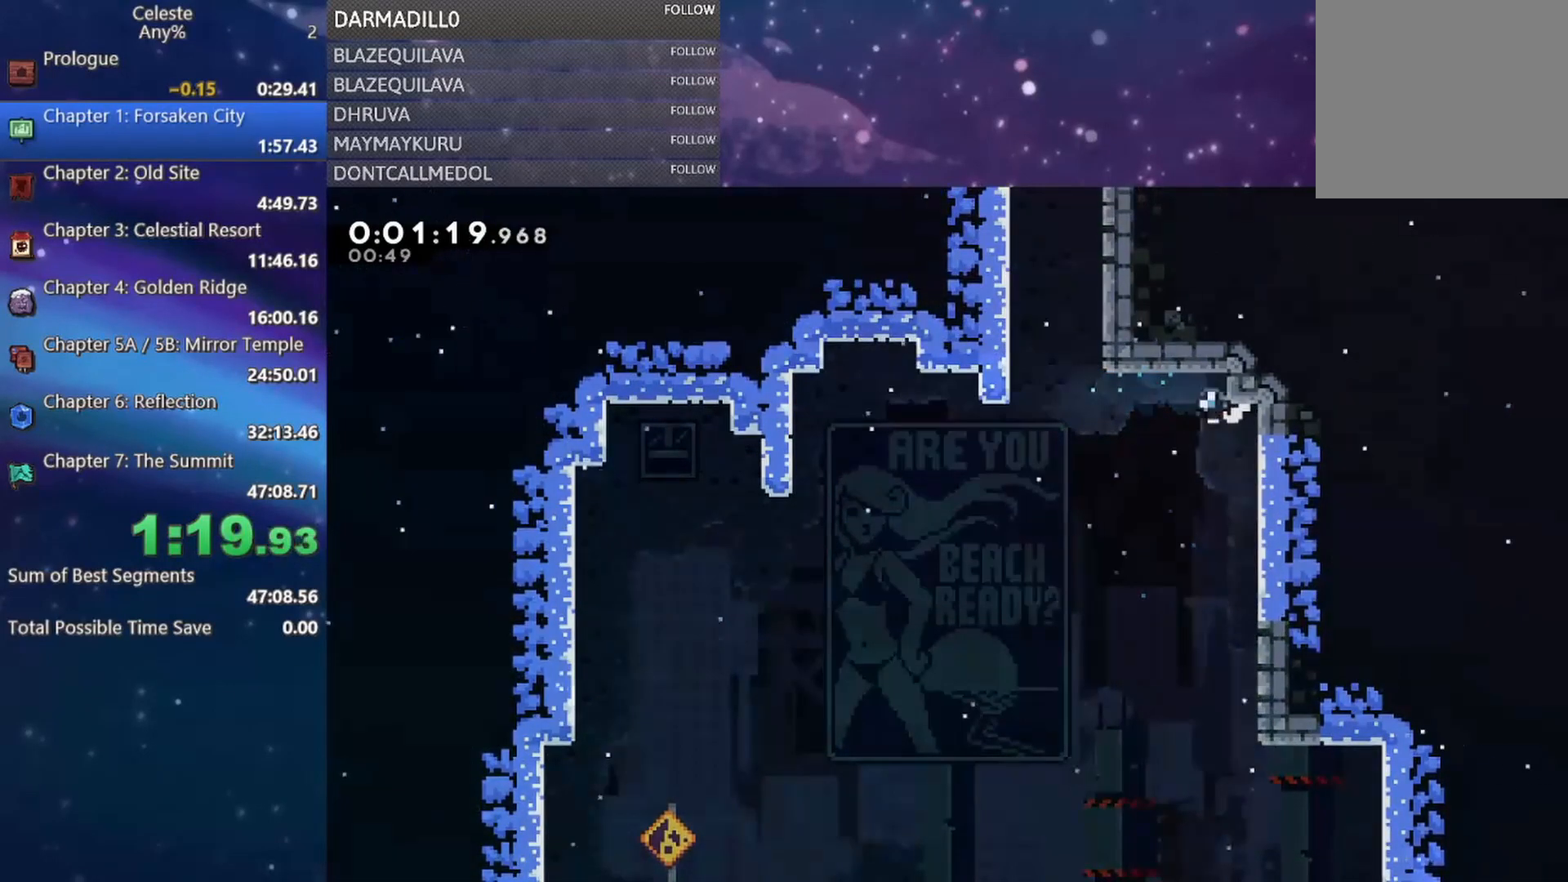
{"buttons": ["A"], "left_stick": "center", "events": [[50, "START", "up"], [100, "R2", "up"], [150, "B", "down"], [200, "A", "down"], [300, "A", "up"], [300, "B", "up"], [350, "B", "down"], [383, "A", "down"], [467, "B", "up"]]}
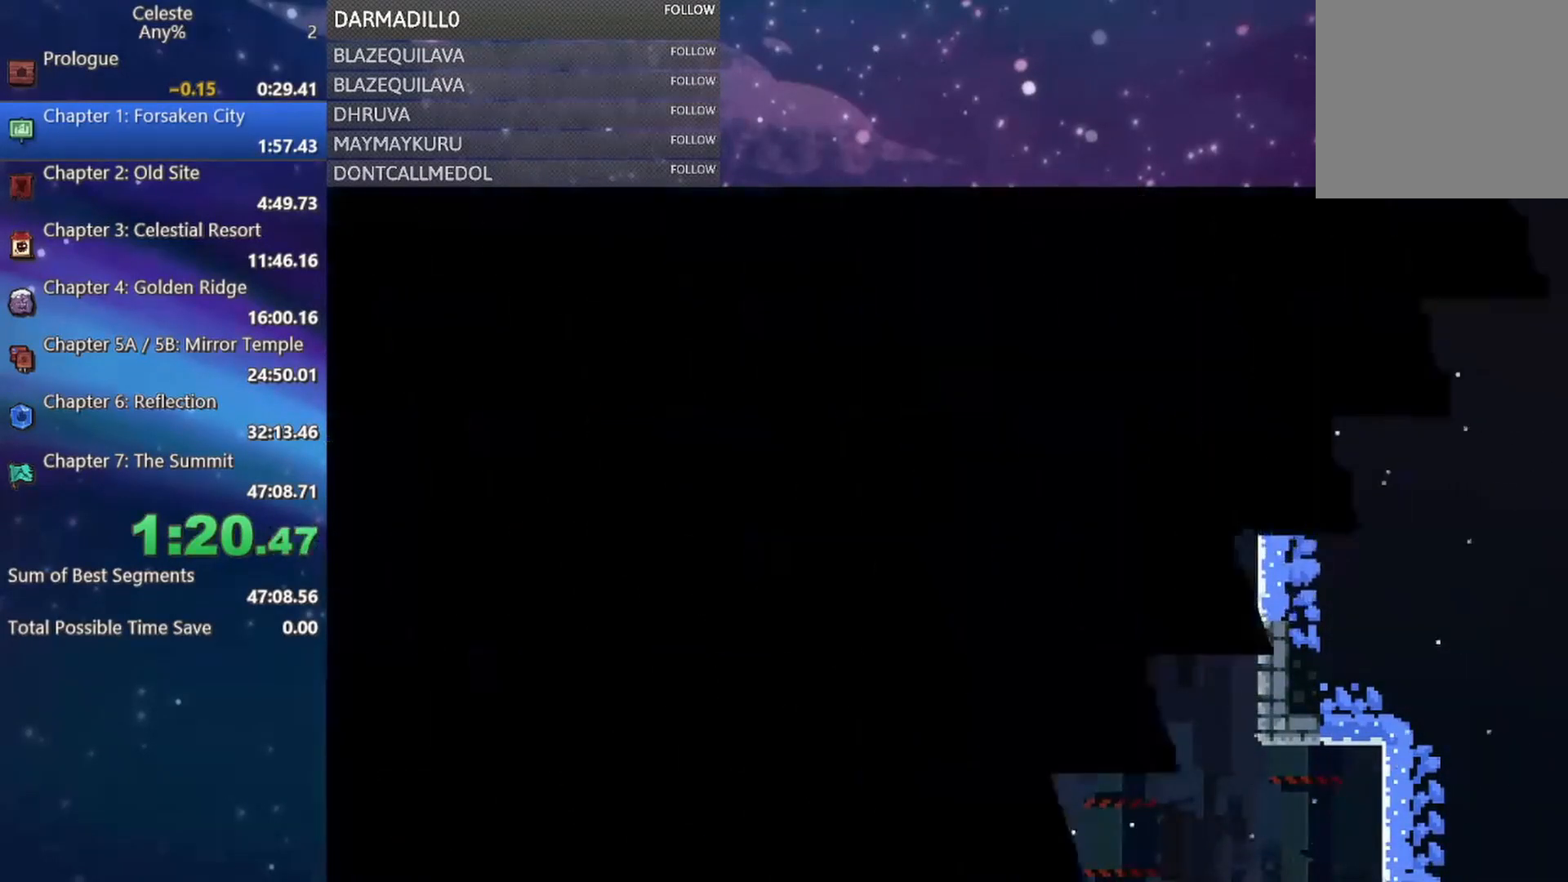
{"buttons": [], "left_stick": "center", "events": [[17, "DPAD_RIGHT", "down"], [33, "A", "up"], [467, "DPAD_RIGHT", "up"]]}
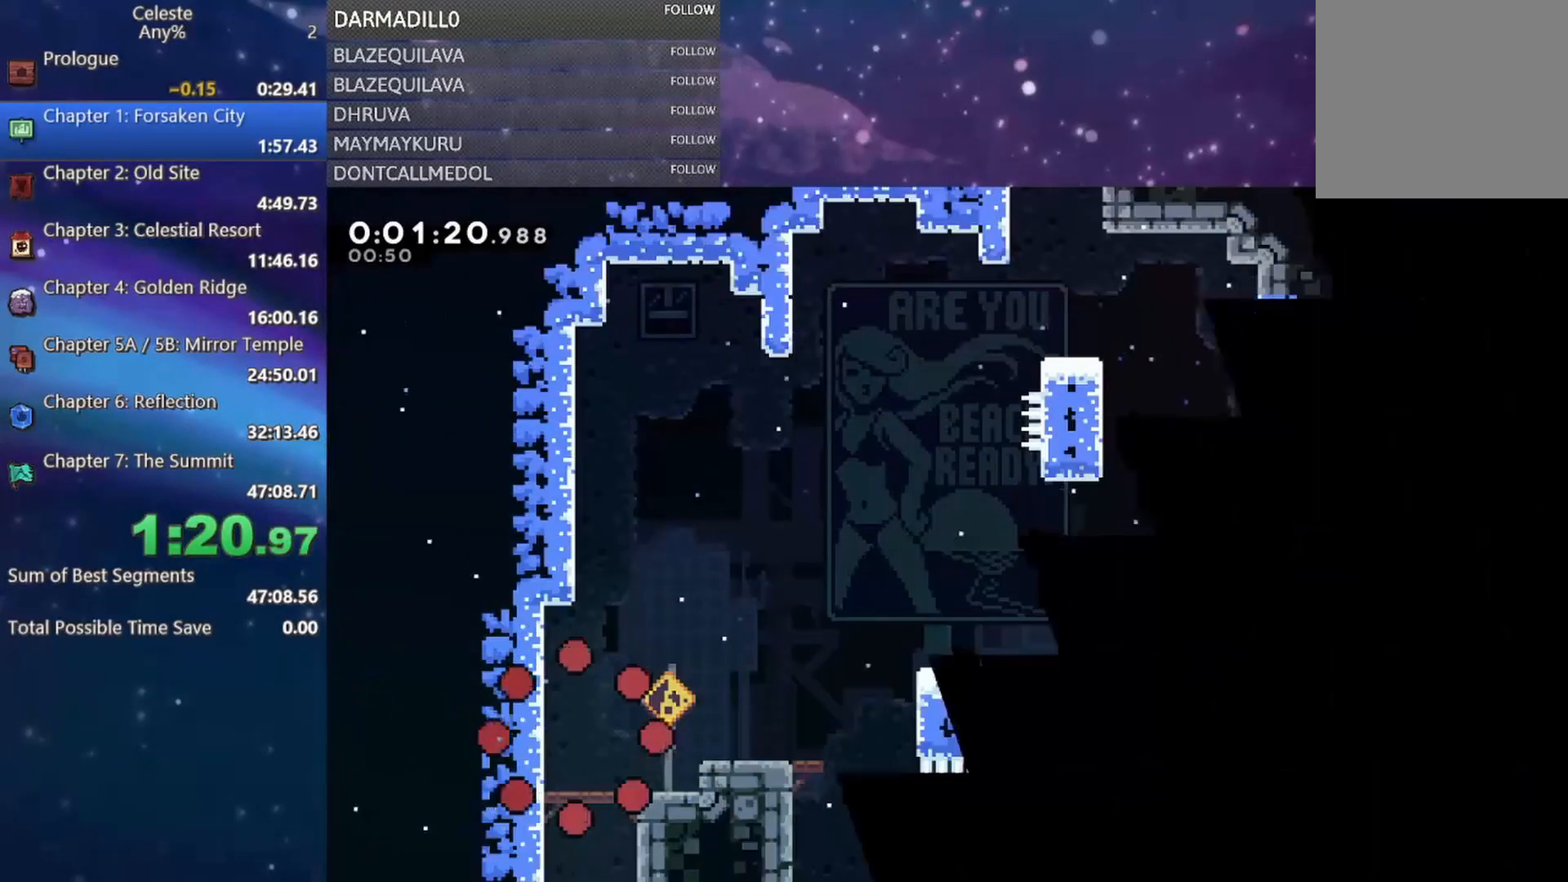
{"buttons": ["A", "DPAD_RIGHT"], "left_stick": "center", "events": [[183, "DPAD_RIGHT", "down"], [417, "A", "down"]]}
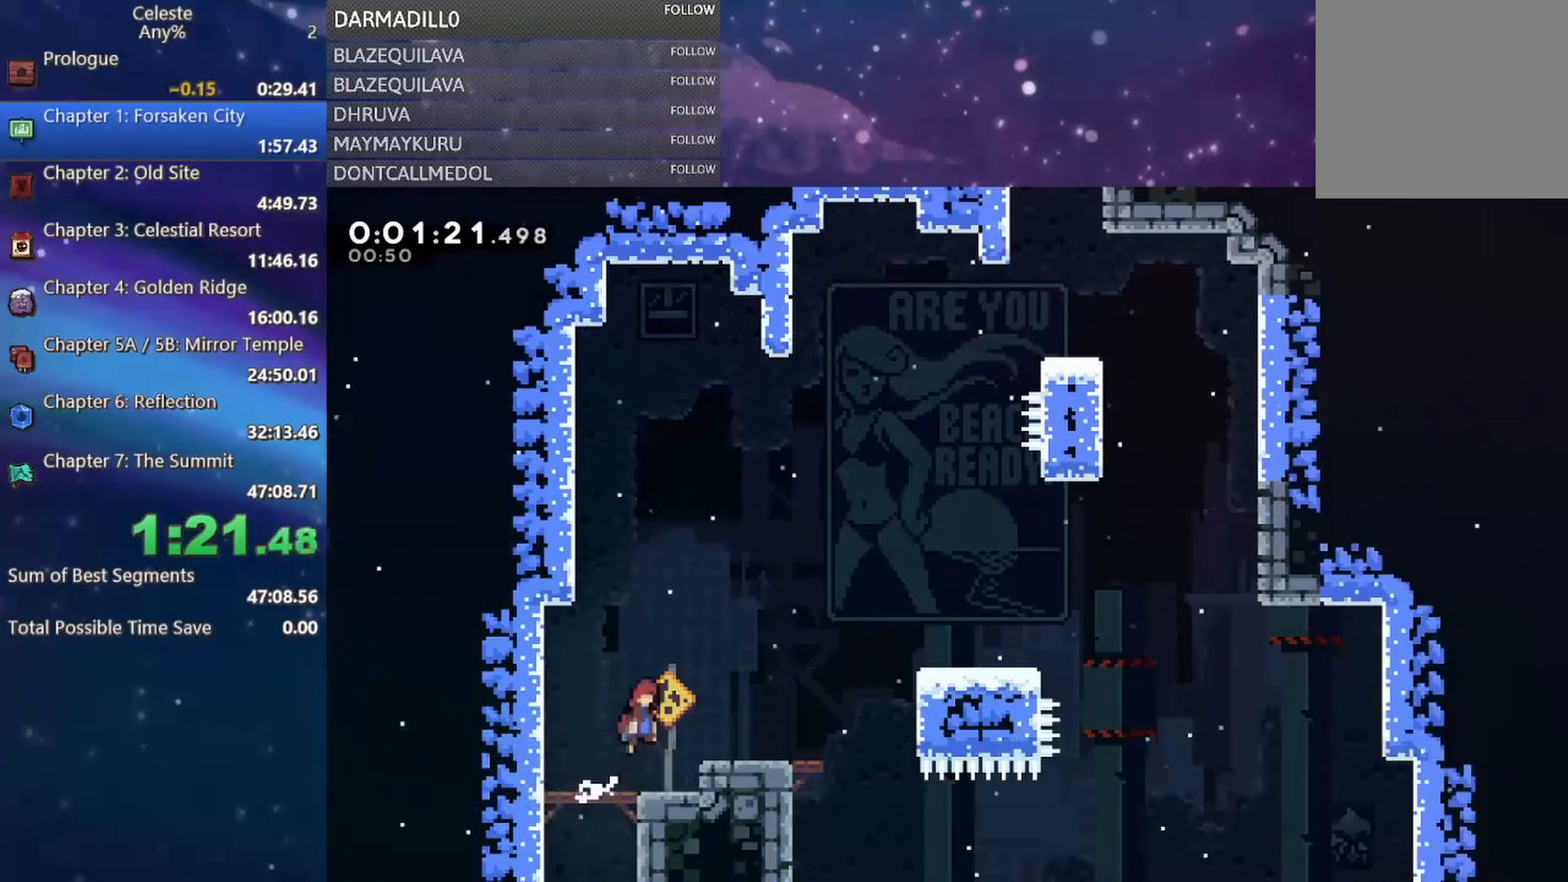
{"buttons": ["DPAD_RIGHT"], "left_stick": "center", "events": [[50, "A", "up"], [333, "A", "down"], [500, "A", "up"]]}
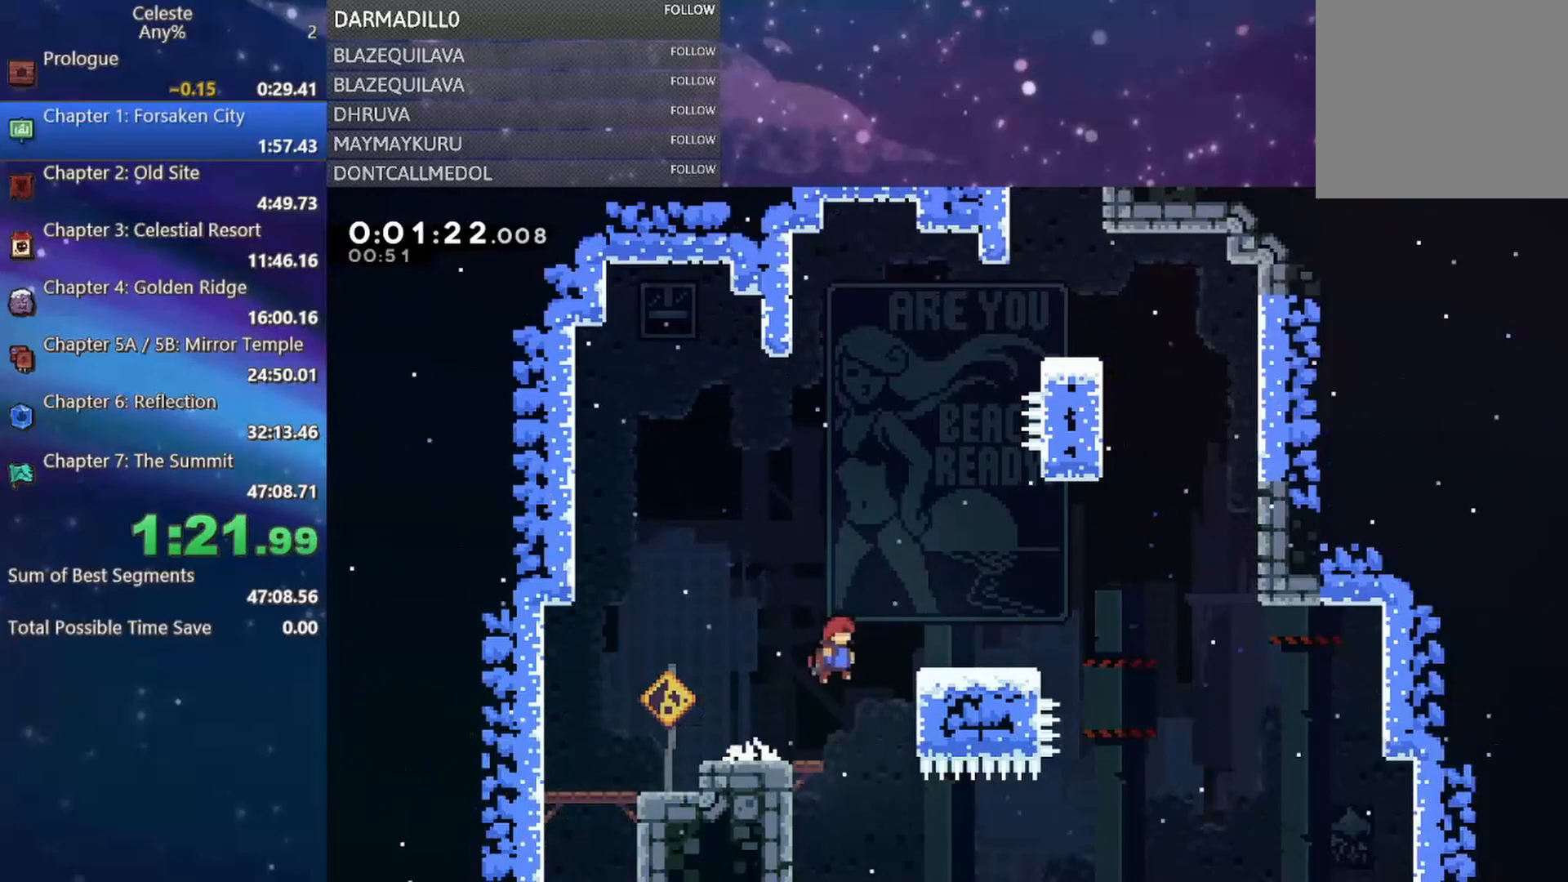
{"buttons": ["B", "DPAD_UP"], "left_stick": "center", "events": [[67, "B", "down"], [183, "B", "up"], [267, "A", "down"], [383, "DPAD_UP", "down"], [467, "DPAD_RIGHT", "up"], [483, "A", "up"], [483, "B", "down"]]}
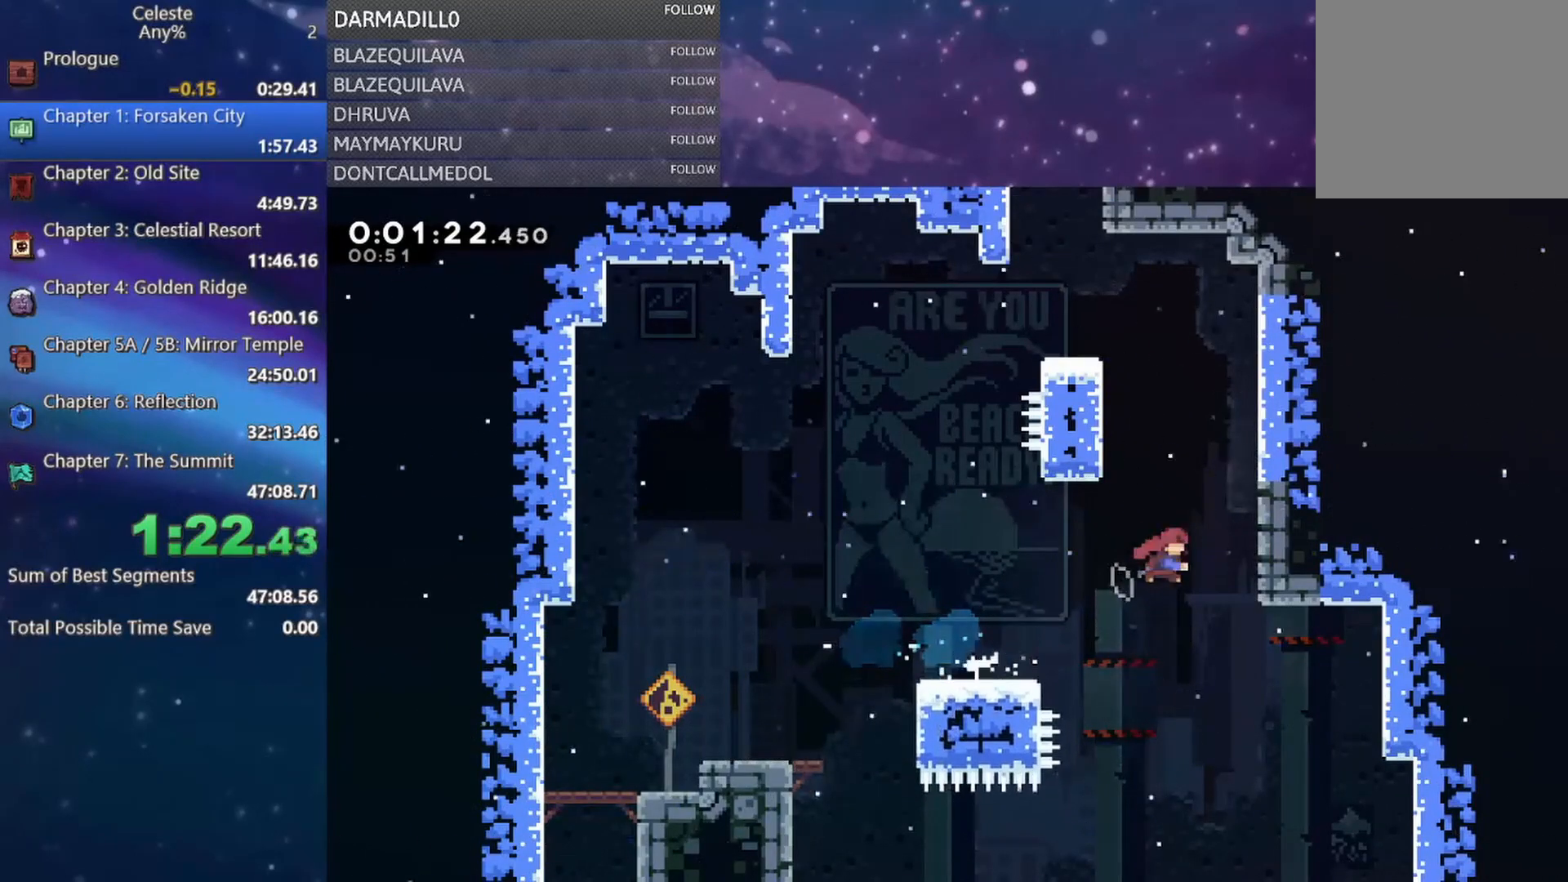
{"buttons": ["A", "DPAD_UP", "DPAD_LEFT"], "left_stick": "center", "events": [[167, "DPAD_LEFT", "down"], [167, "R1", "down"], [233, "B", "up"], [417, "A", "down"], [500, "R1", "up"]]}
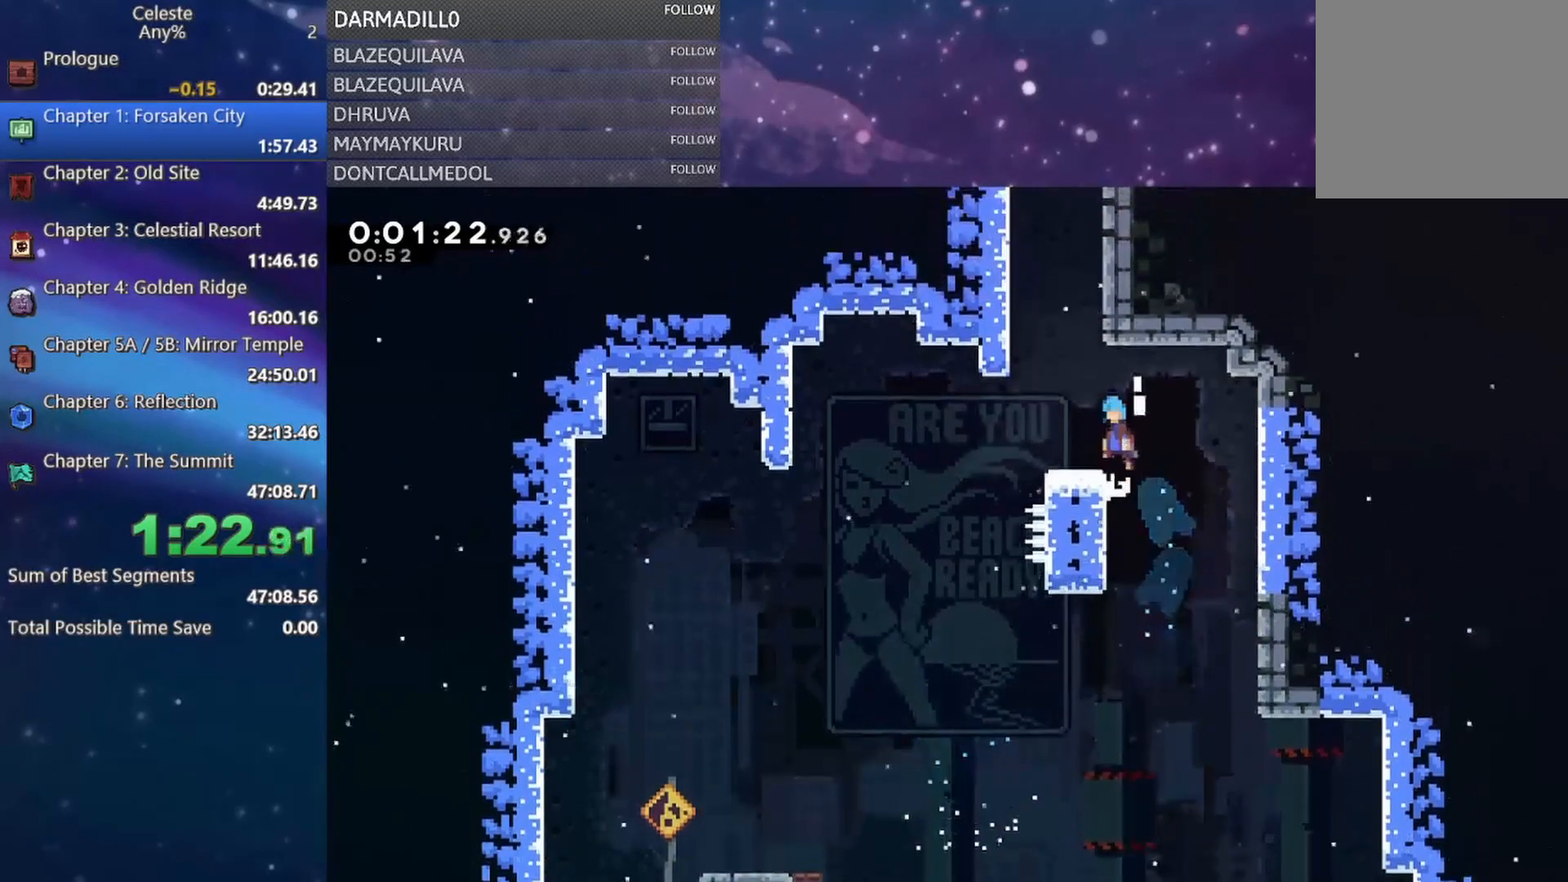
{"buttons": ["A", "DPAD_UP"], "left_stick": "center", "events": [[17, "A", "up"], [83, "DPAD_UP", "up"], [100, "DPAD_LEFT", "up"], [167, "DPAD_DOWN", "down"], [333, "DPAD_DOWN", "up"], [367, "A", "down"], [467, "DPAD_UP", "down"]]}
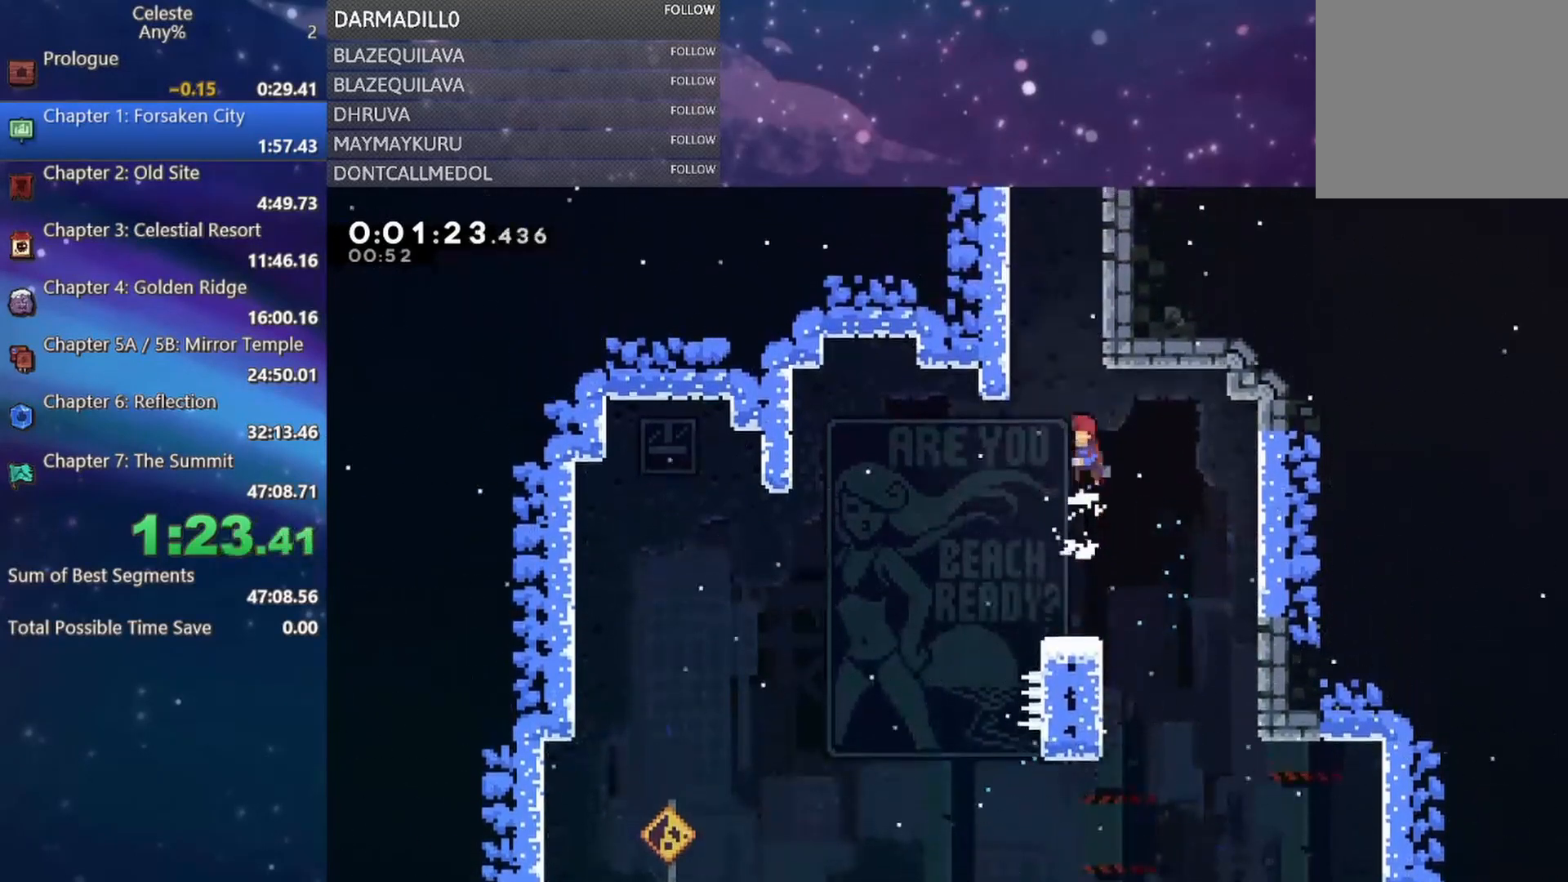
{"buttons": ["A", "DPAD_RIGHT"], "left_stick": "center", "events": [[67, "A", "up"], [83, "B", "down"], [233, "B", "up"], [317, "A", "down"], [433, "DPAD_RIGHT", "down"], [433, "DPAD_UP", "up"]]}